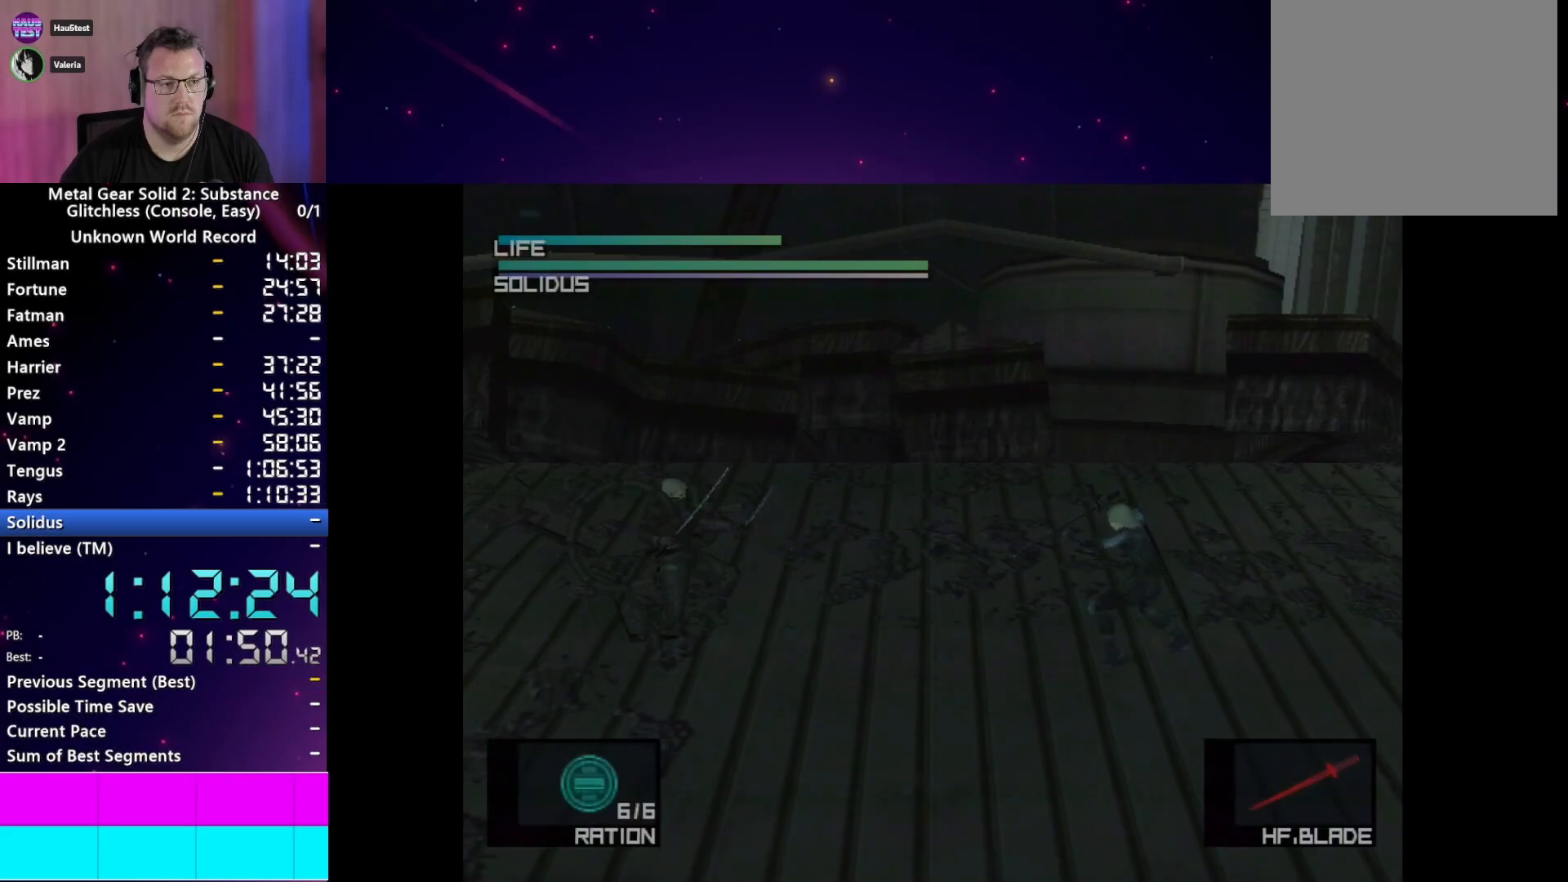
Gameplay with a controller (PlayStation layout); each line is a JSON object with the inputs held at the frame after it (dt_ms = milliseconds from this image to that frame). "events" lists button and stick changes between this image and that frame as [ms after this image, input, new state], when the widget could be followed in between. Not read: L3 R3.
{"dt_ms": 500, "buttons": [], "left_stick": "left", "right_stick": "center", "events": []}
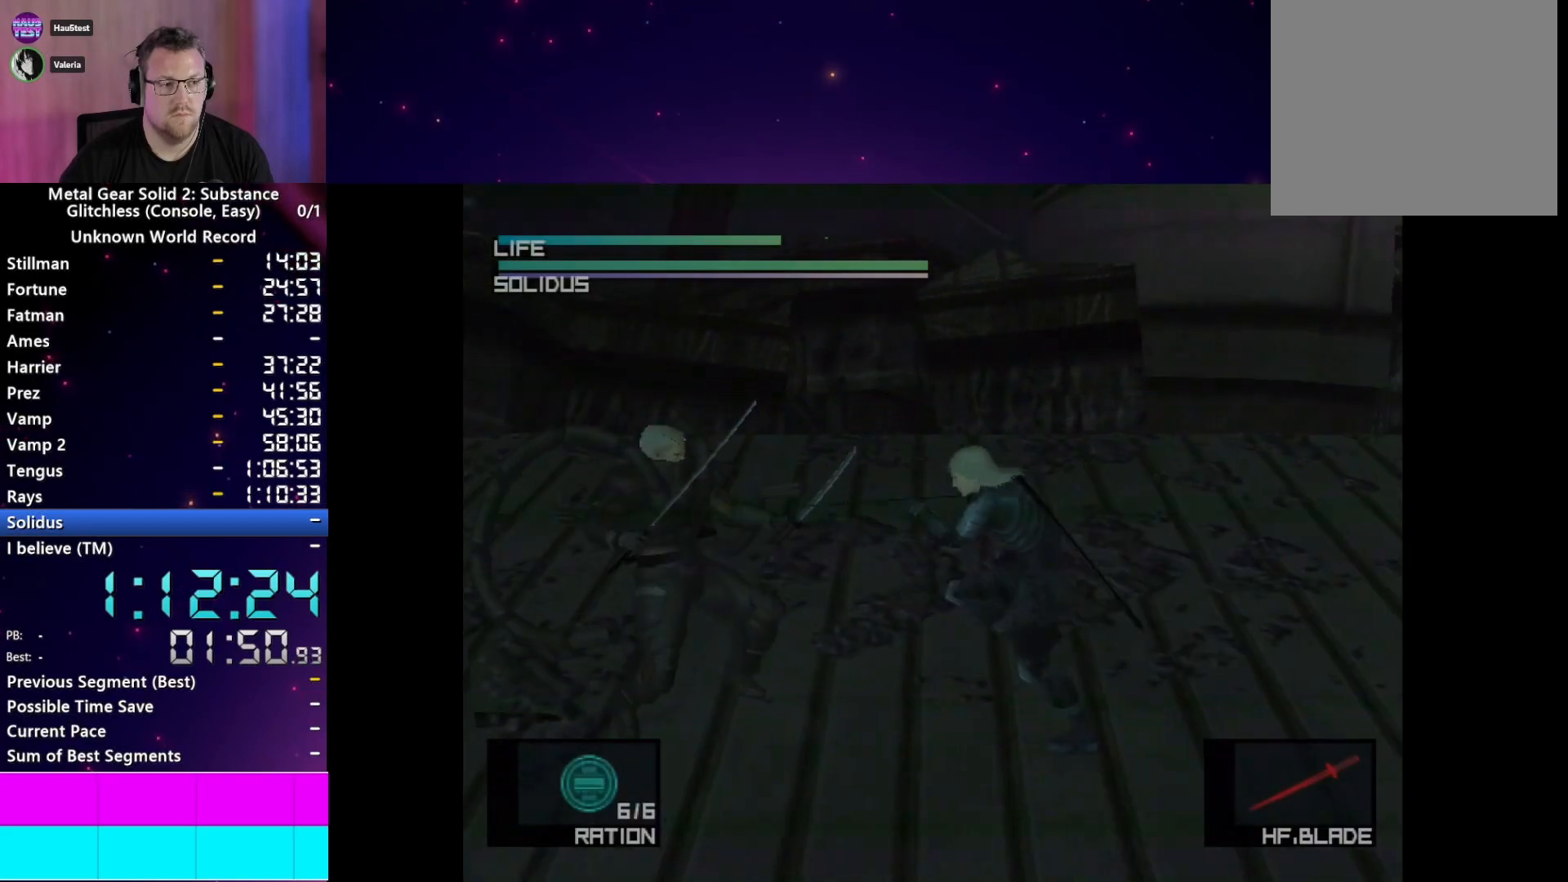
{"dt_ms": 500, "buttons": [], "left_stick": "left", "right_stick": "center", "events": [[150, "CIRCLE", "down"], [317, "CIRCLE", "up"]]}
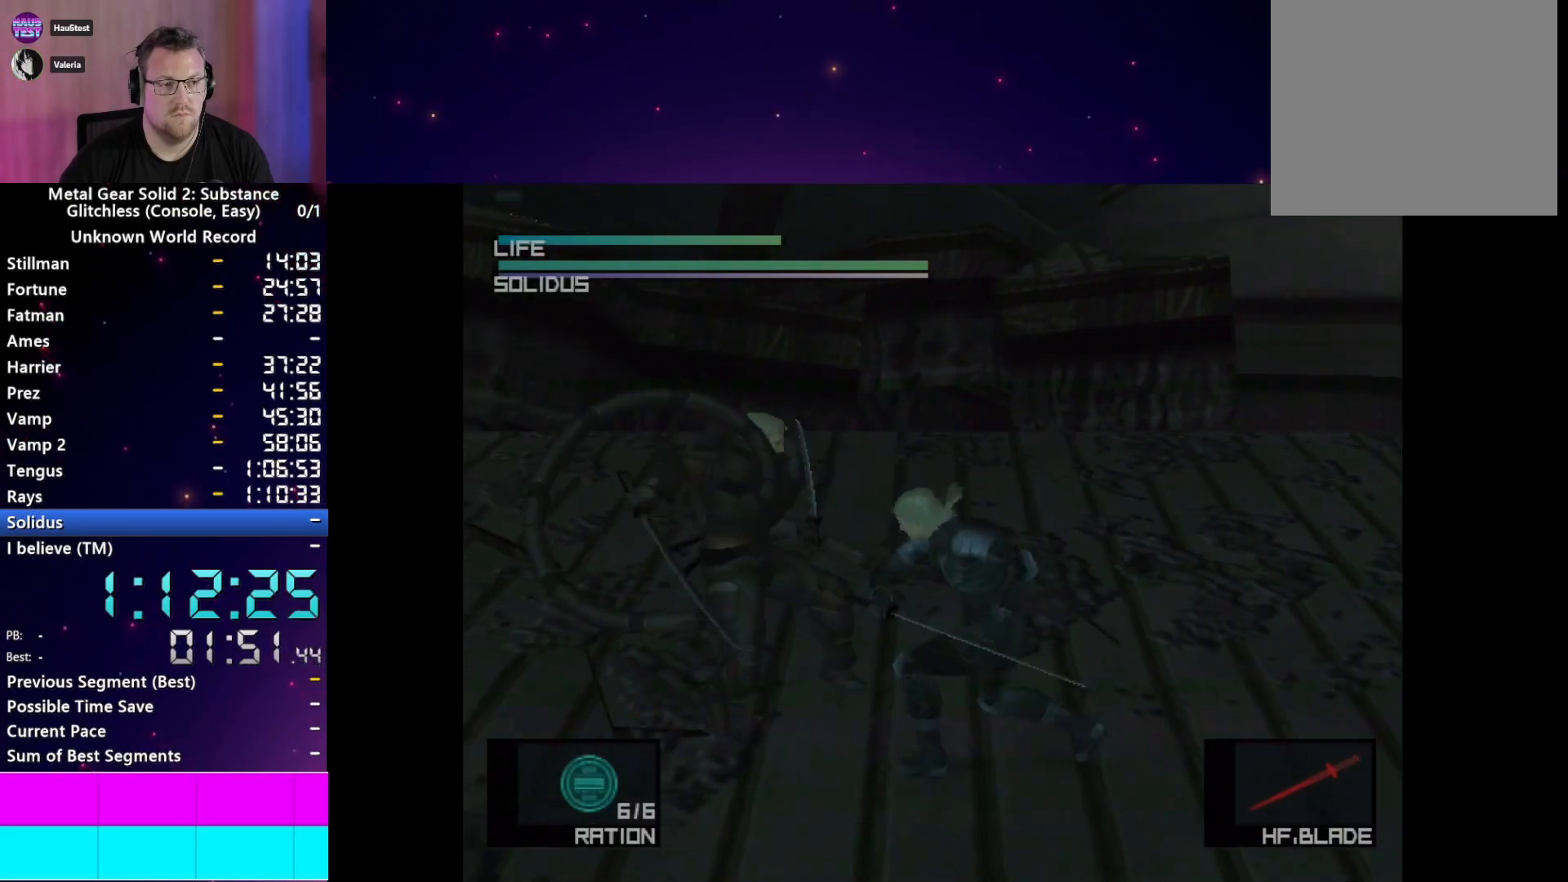
{"dt_ms": 500, "buttons": ["L1"], "left_stick": "center", "right_stick": "center", "events": [[83, "L1", "down"], [200, "left_stick", "center"]]}
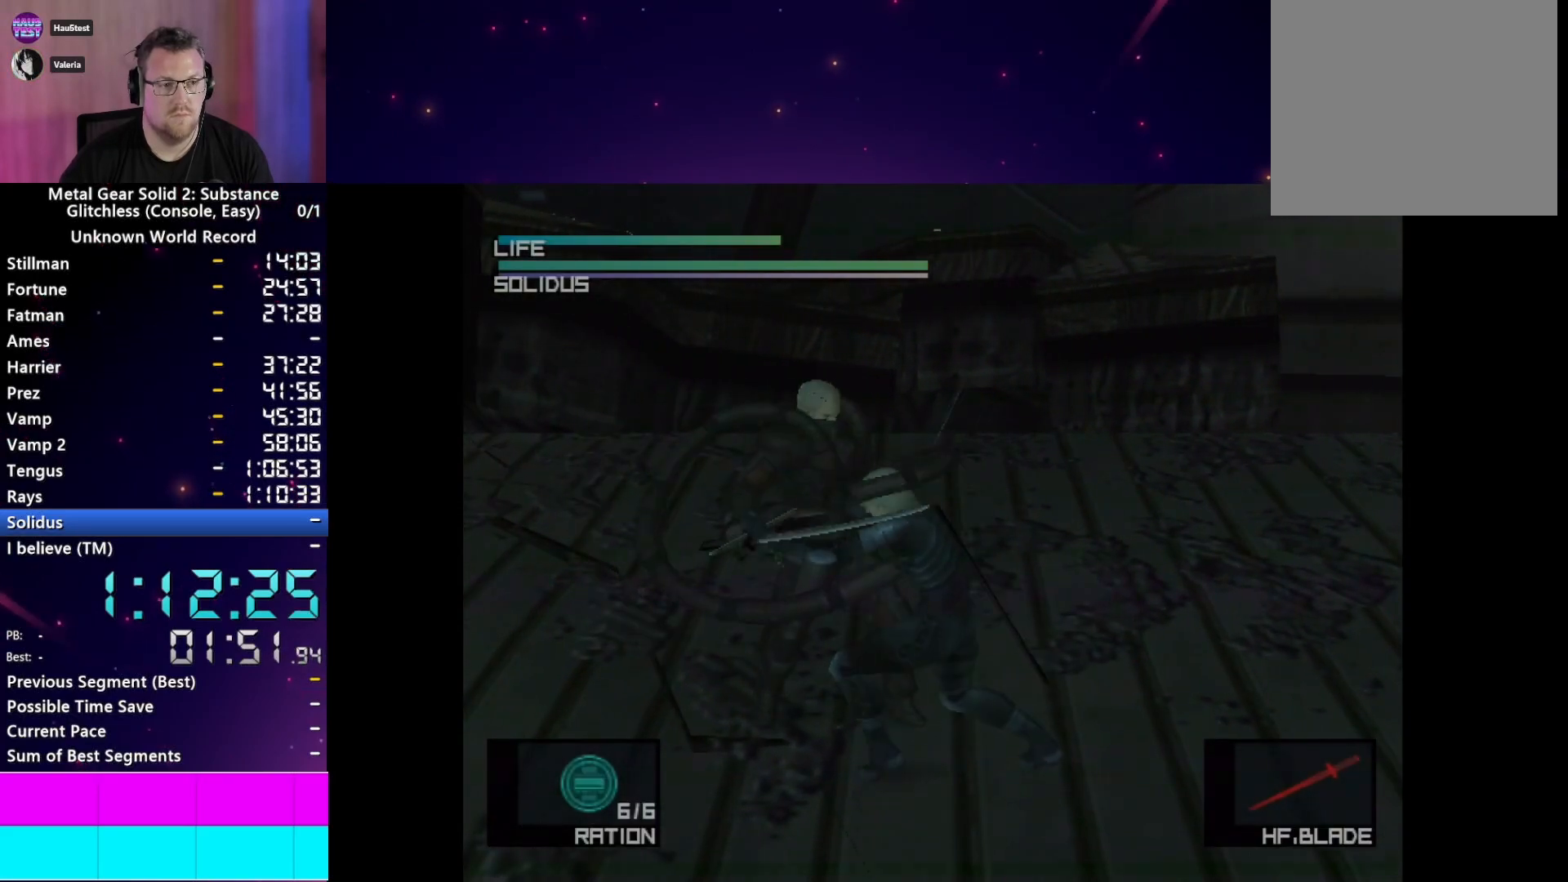
{"dt_ms": 500, "buttons": ["L1"], "left_stick": "center", "right_stick": "center", "events": []}
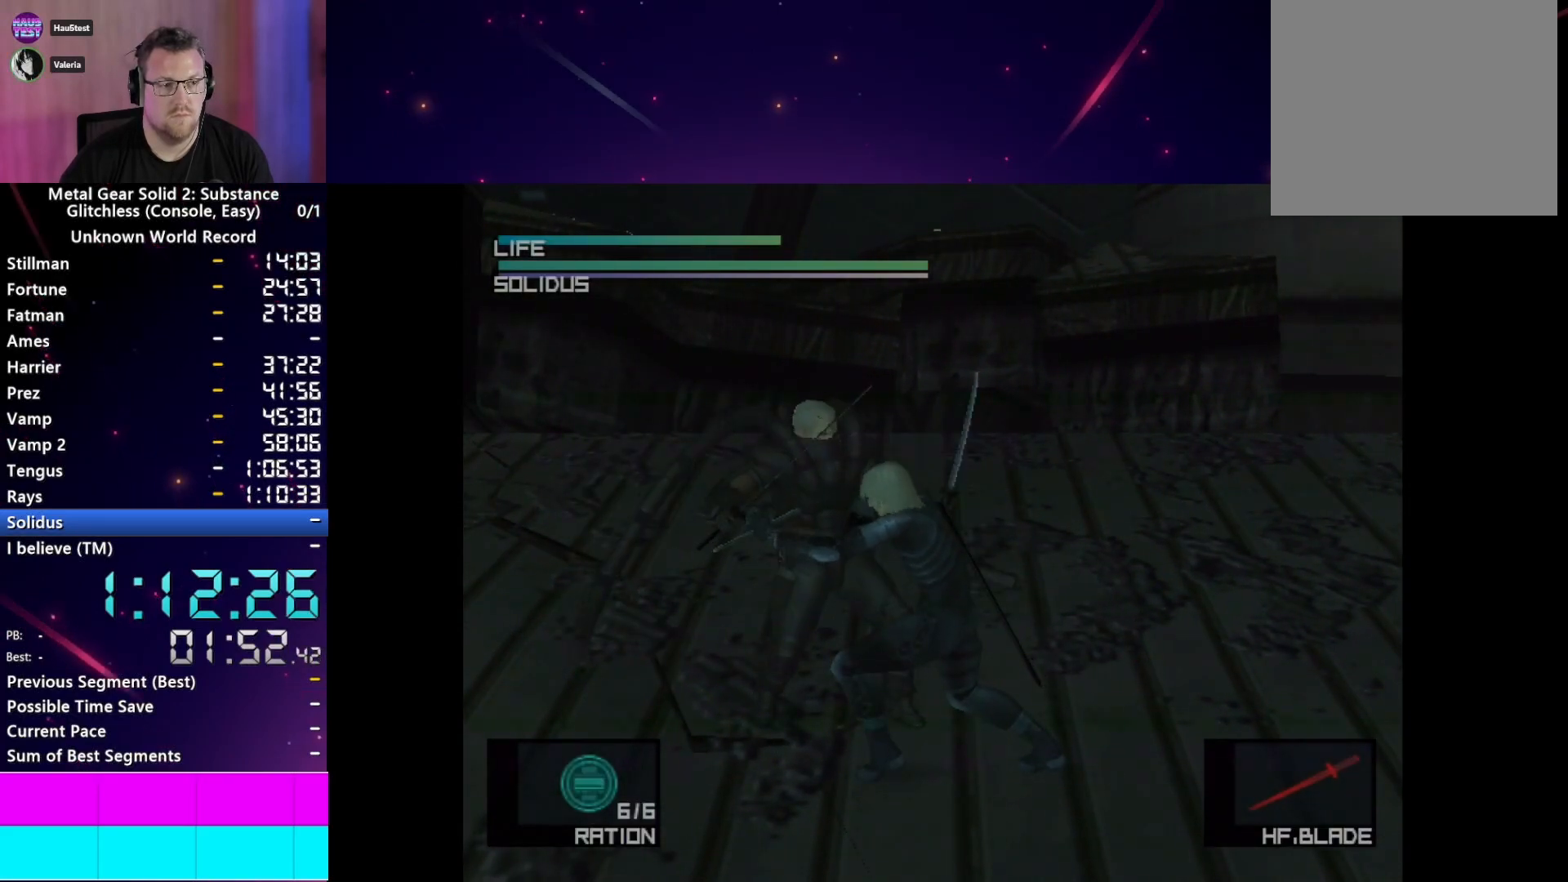
{"dt_ms": 500, "buttons": ["L1"], "left_stick": "center", "right_stick": "center", "events": []}
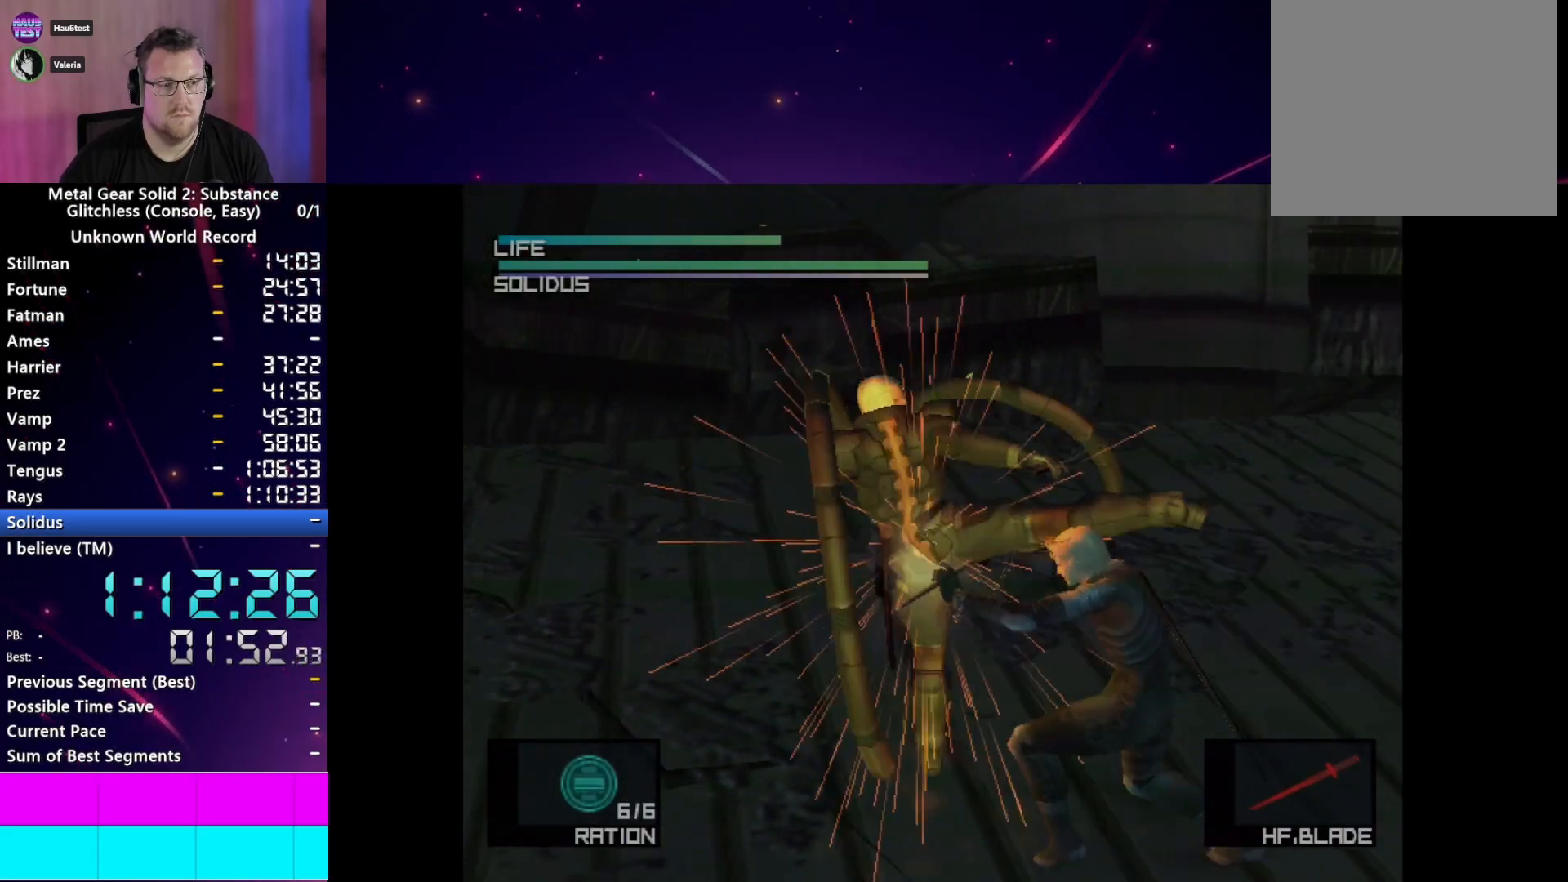
{"dt_ms": 500, "buttons": [], "left_stick": "left", "right_stick": "center", "events": [[133, "L1", "up"], [183, "left_stick", "left"]]}
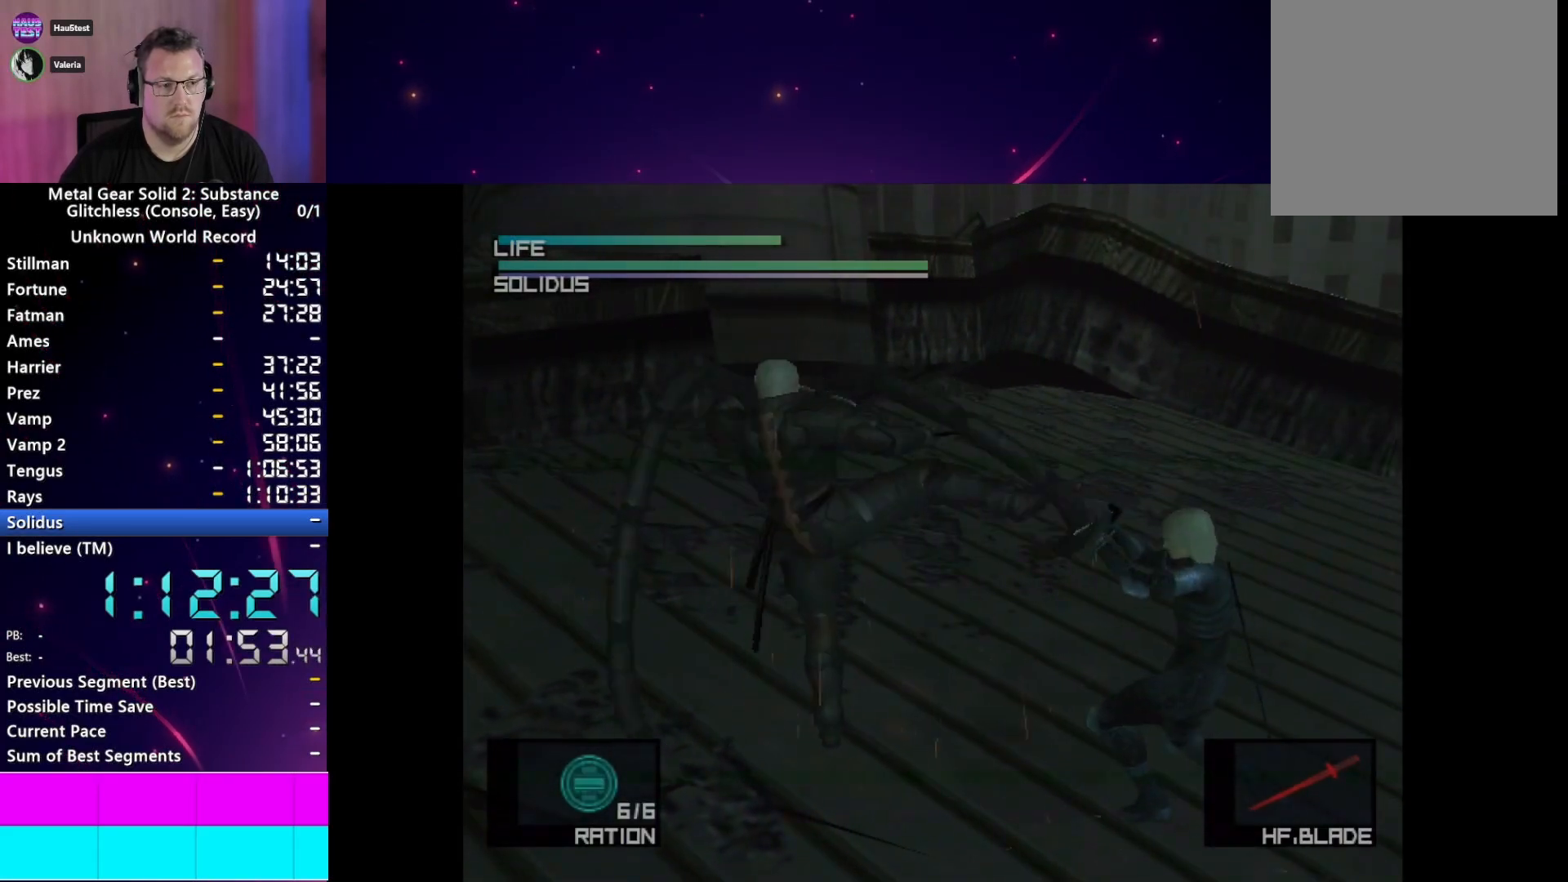
{"dt_ms": 500, "buttons": [], "left_stick": "left", "right_stick": "right", "events": [[150, "right_stick", "right"], [283, "right_stick", "left"], [317, "left_stick", "center"], [450, "right_stick", "right"], [483, "left_stick", "left"]]}
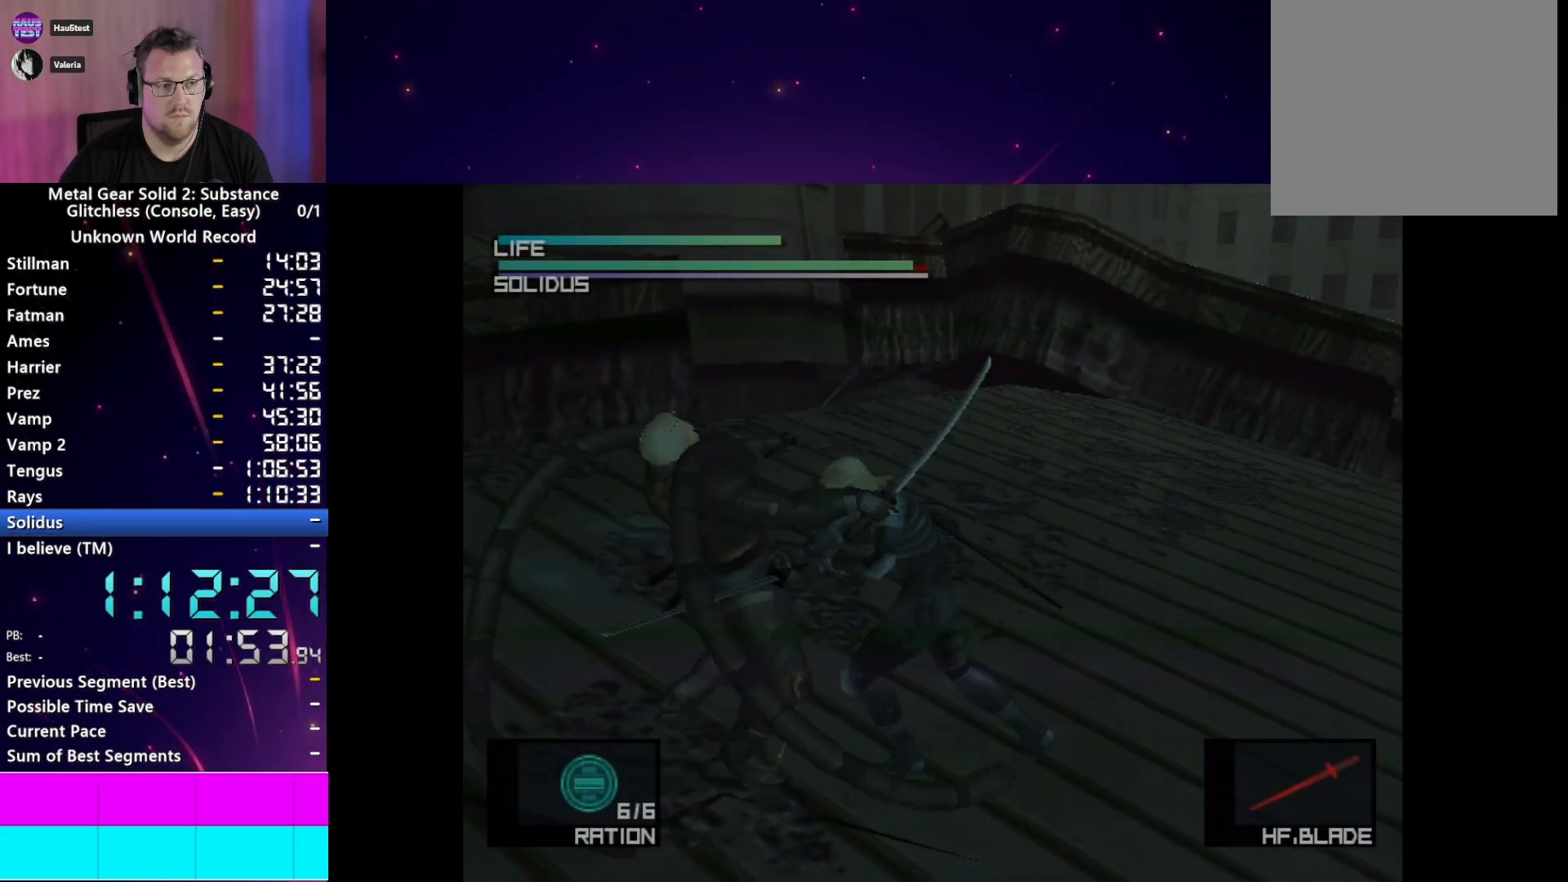
{"dt_ms": 500, "buttons": [], "left_stick": "down-left", "right_stick": "center", "events": [[133, "right_stick", "center"], [283, "left_stick", "down-left"]]}
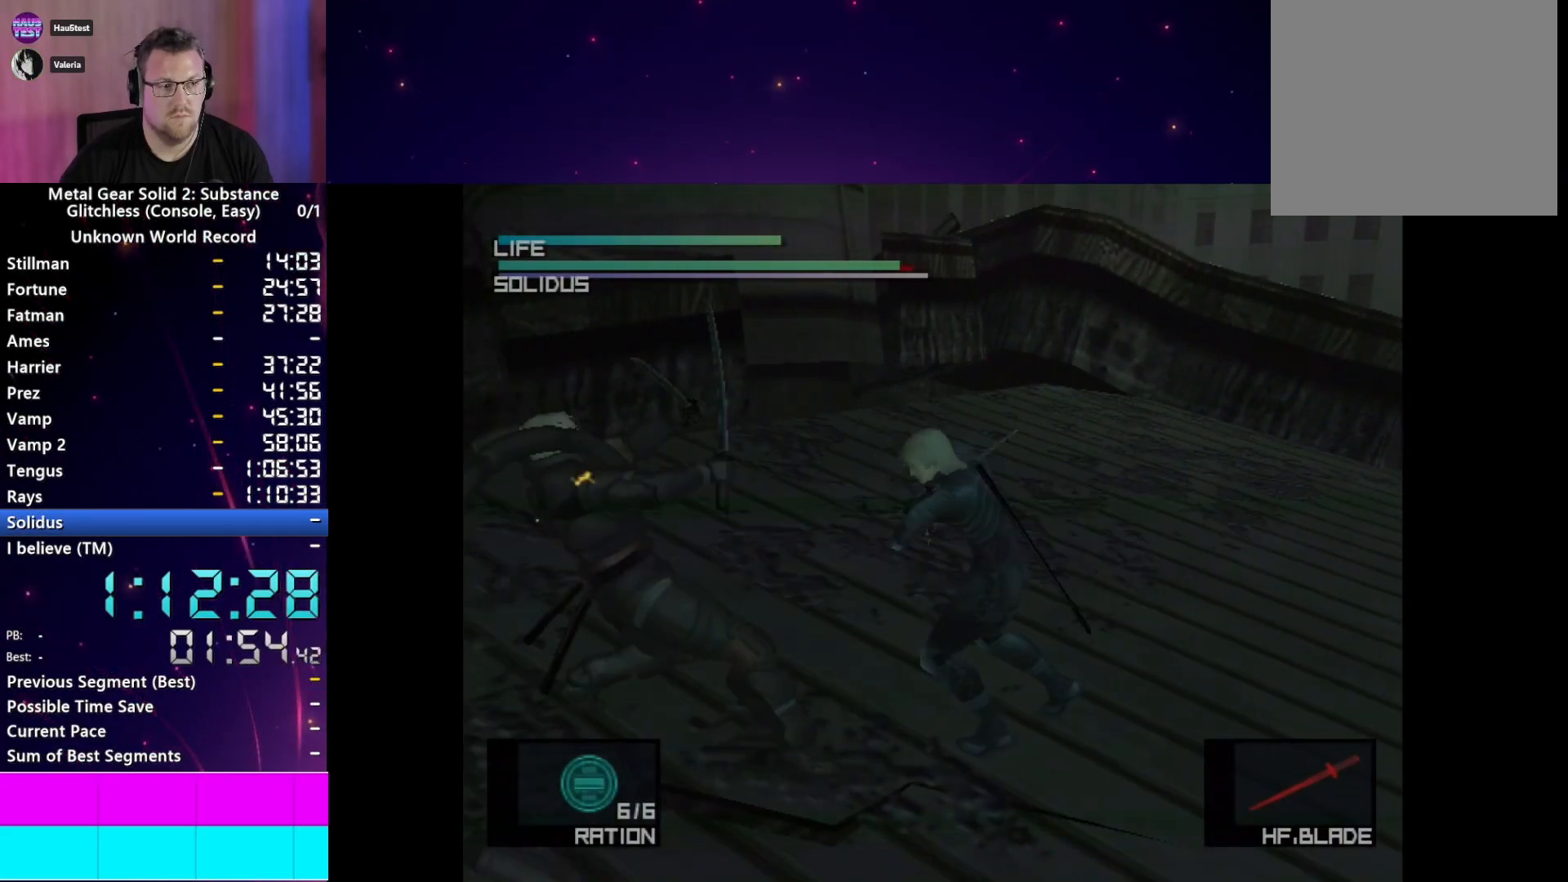
{"dt_ms": 500, "buttons": [], "left_stick": "left", "right_stick": "center", "events": [[333, "left_stick", "left"]]}
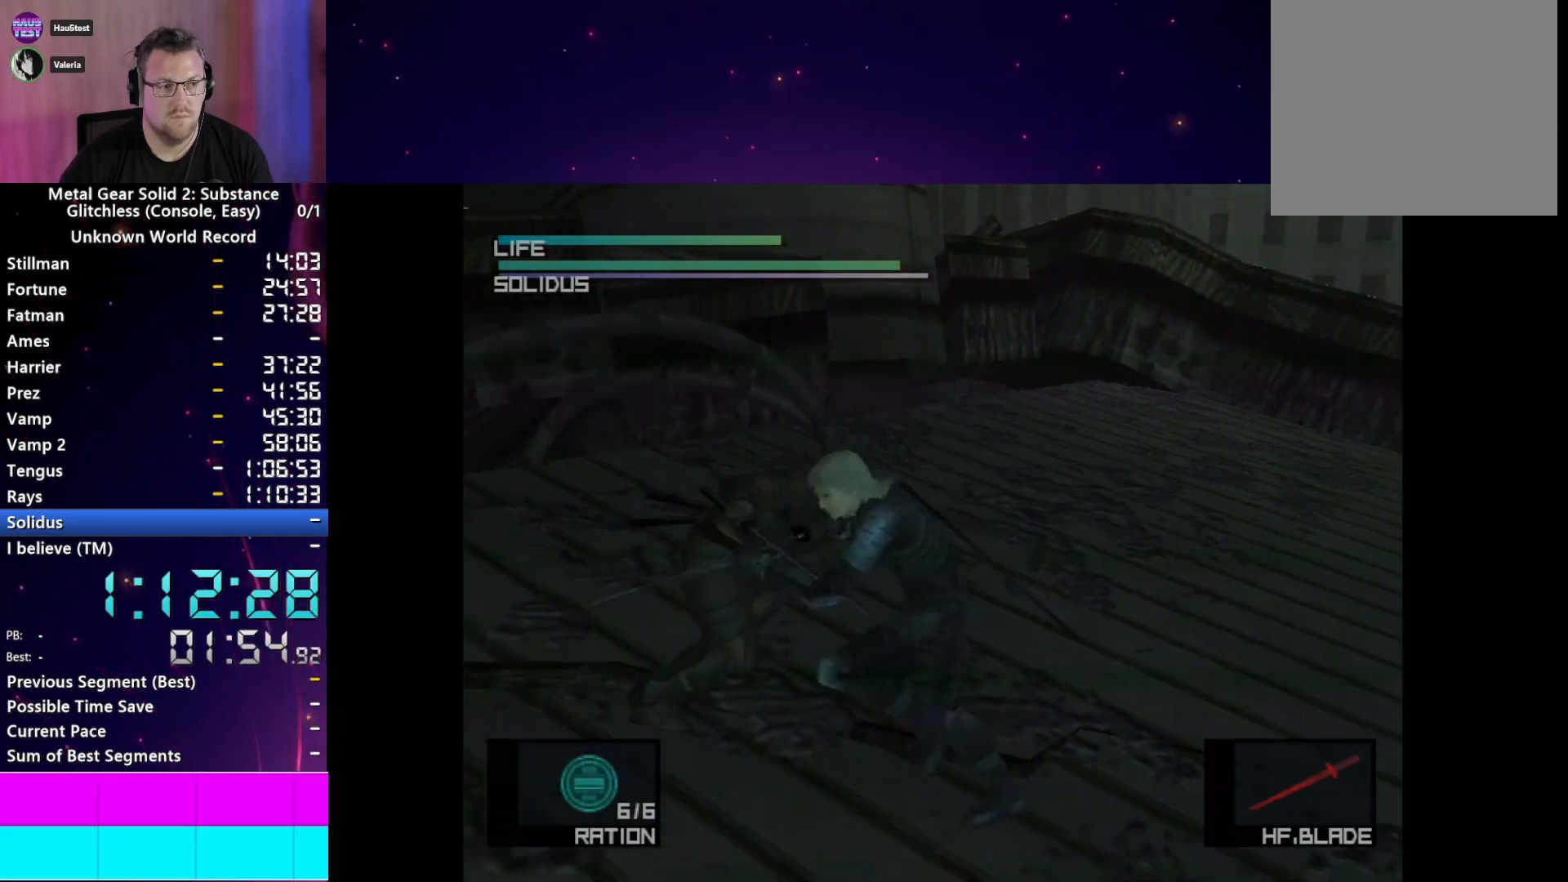
{"dt_ms": 500, "buttons": [], "left_stick": "center", "right_stick": "center", "events": [[50, "left_stick", "up-left"], [150, "left_stick", "center"]]}
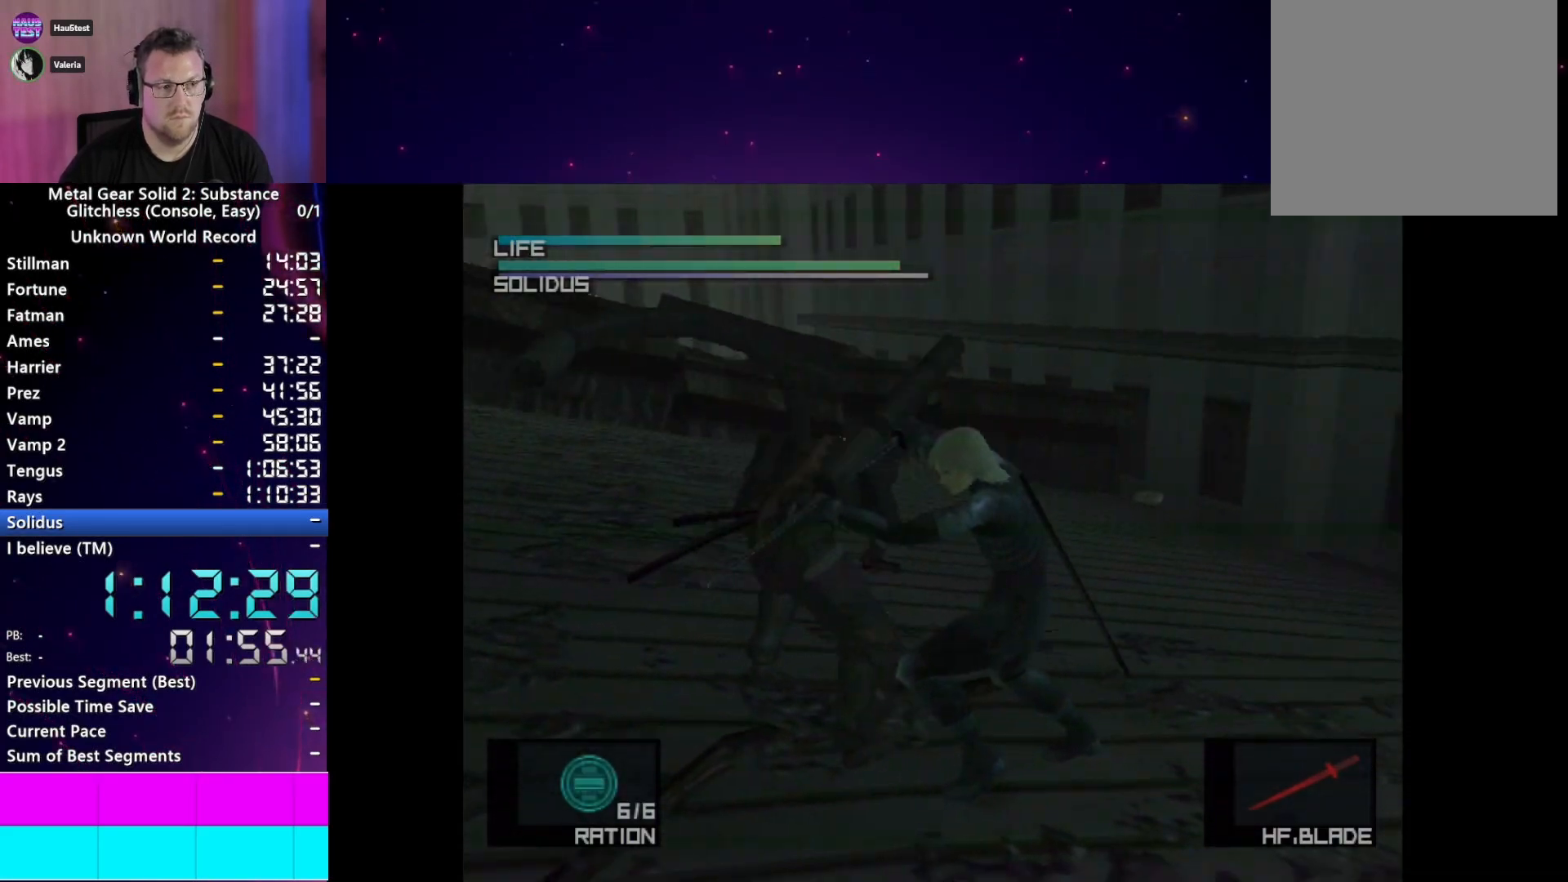
{"dt_ms": 500, "buttons": [], "left_stick": "center", "right_stick": "right", "events": [[50, "right_stick", "right"], [233, "right_stick", "left"], [383, "right_stick", "right"]]}
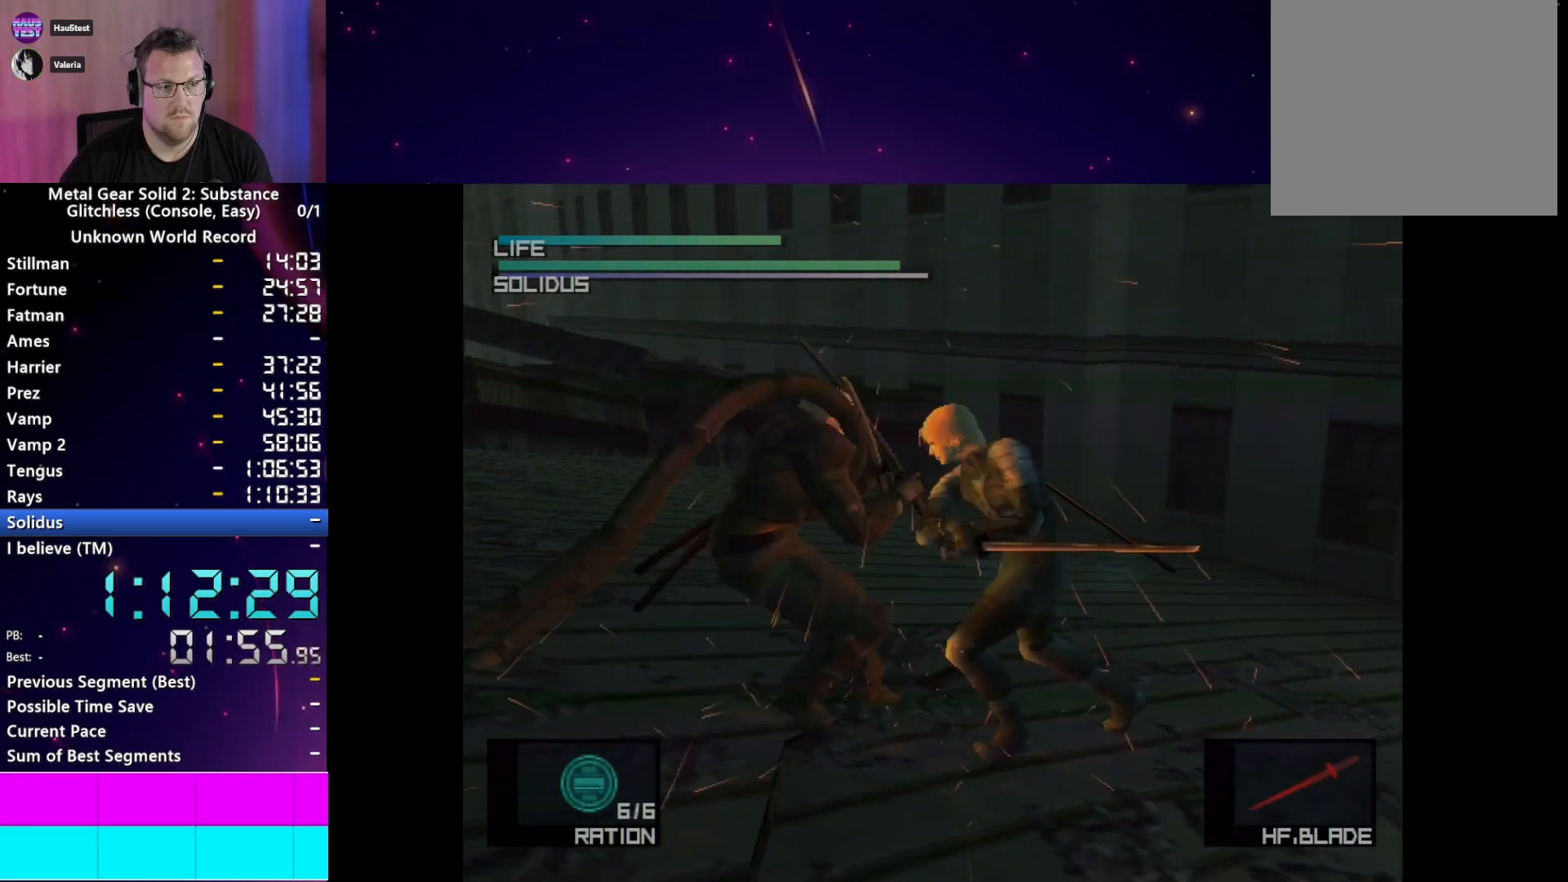
{"dt_ms": 1000, "buttons": [], "left_stick": "center", "right_stick": "left"}
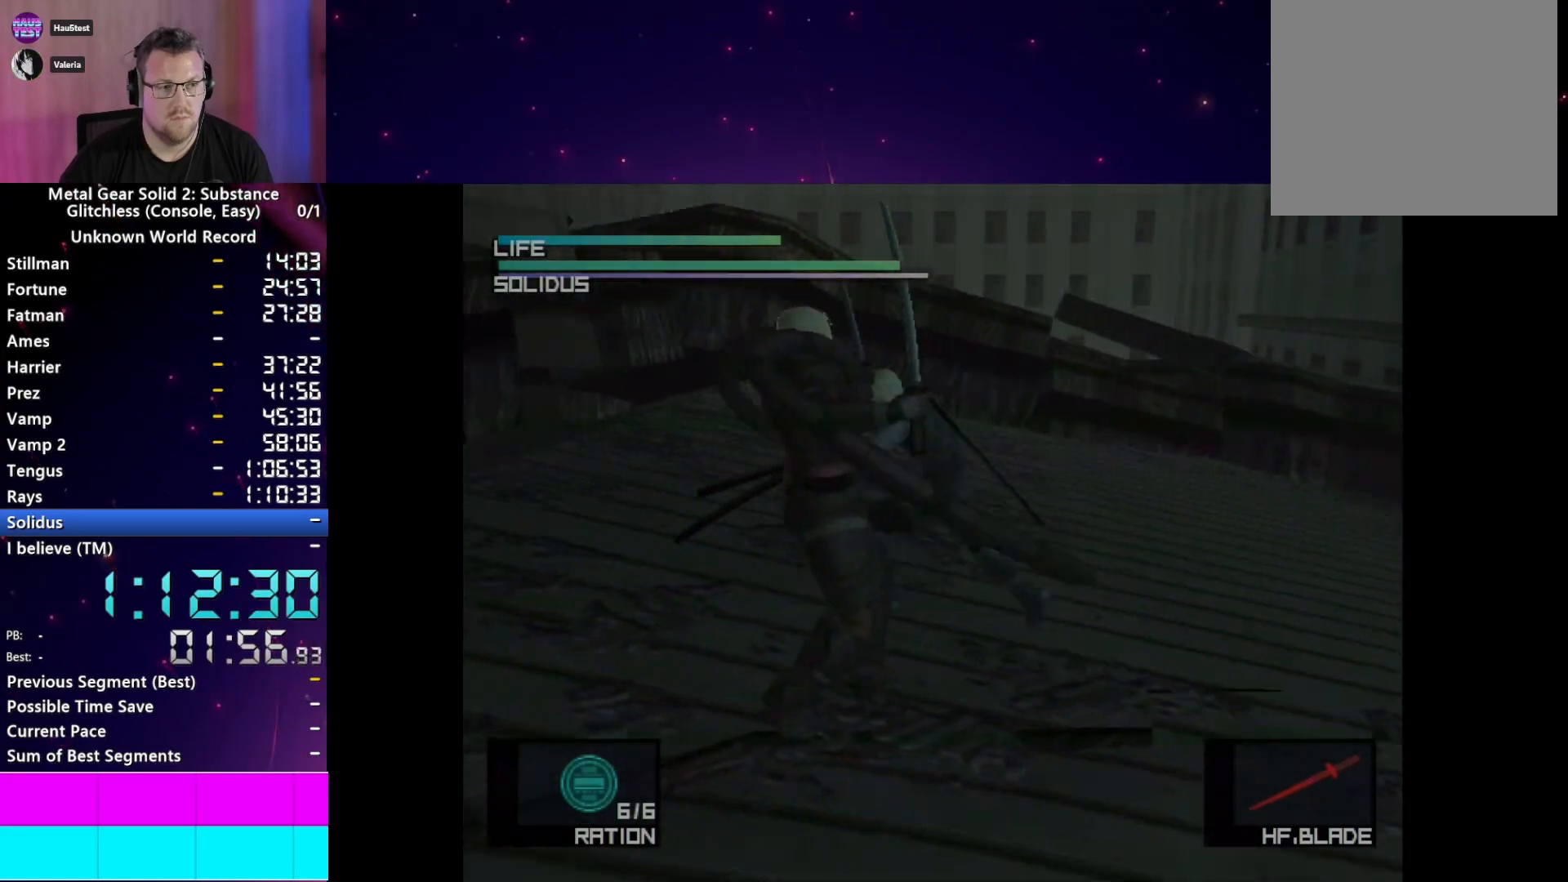
{"dt_ms": 500, "buttons": [], "left_stick": "center", "right_stick": "center", "events": [[100, "right_stick", "down-right"], [250, "right_stick", "left"], [367, "right_stick", "right"], [483, "right_stick", "center"]]}
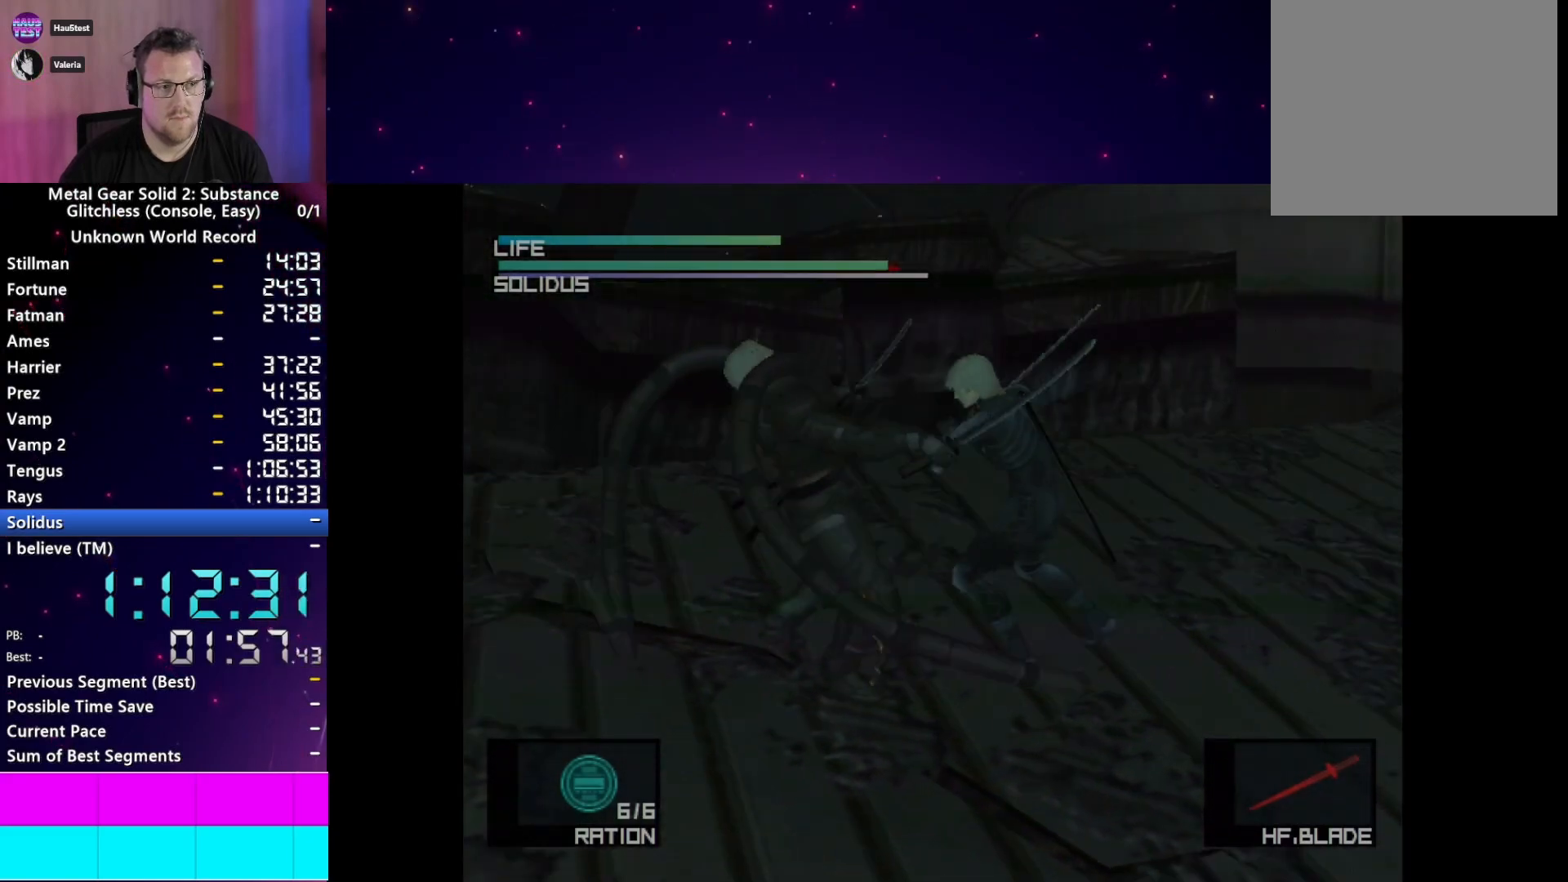
{"dt_ms": 1000, "buttons": [], "left_stick": "up-left", "right_stick": "center"}
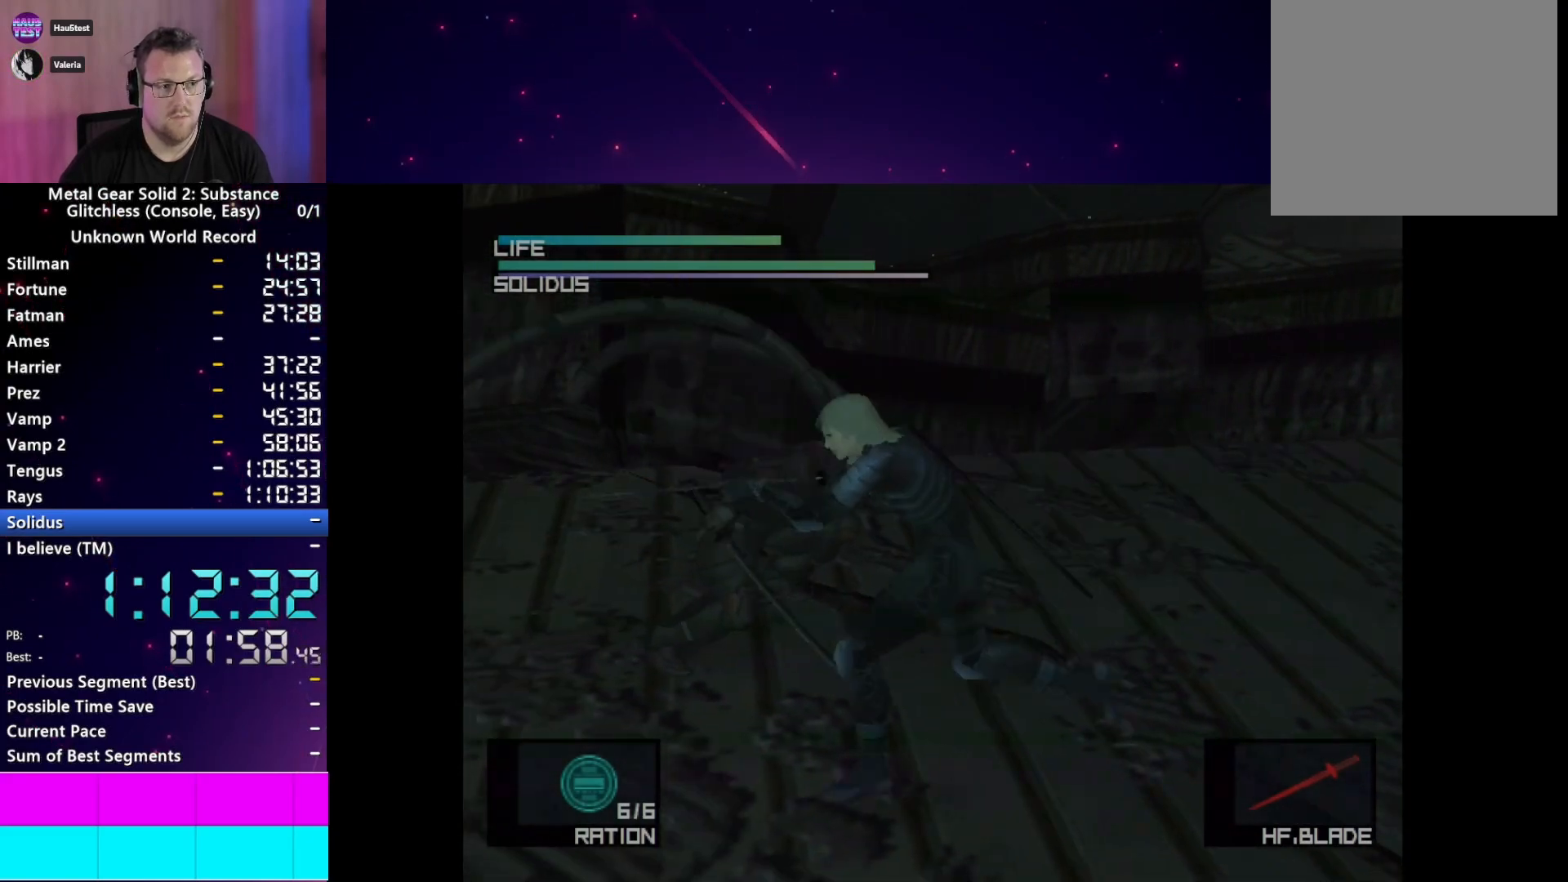
{"dt_ms": 500, "buttons": [], "left_stick": "center", "right_stick": "center", "events": [[117, "left_stick", "center"]]}
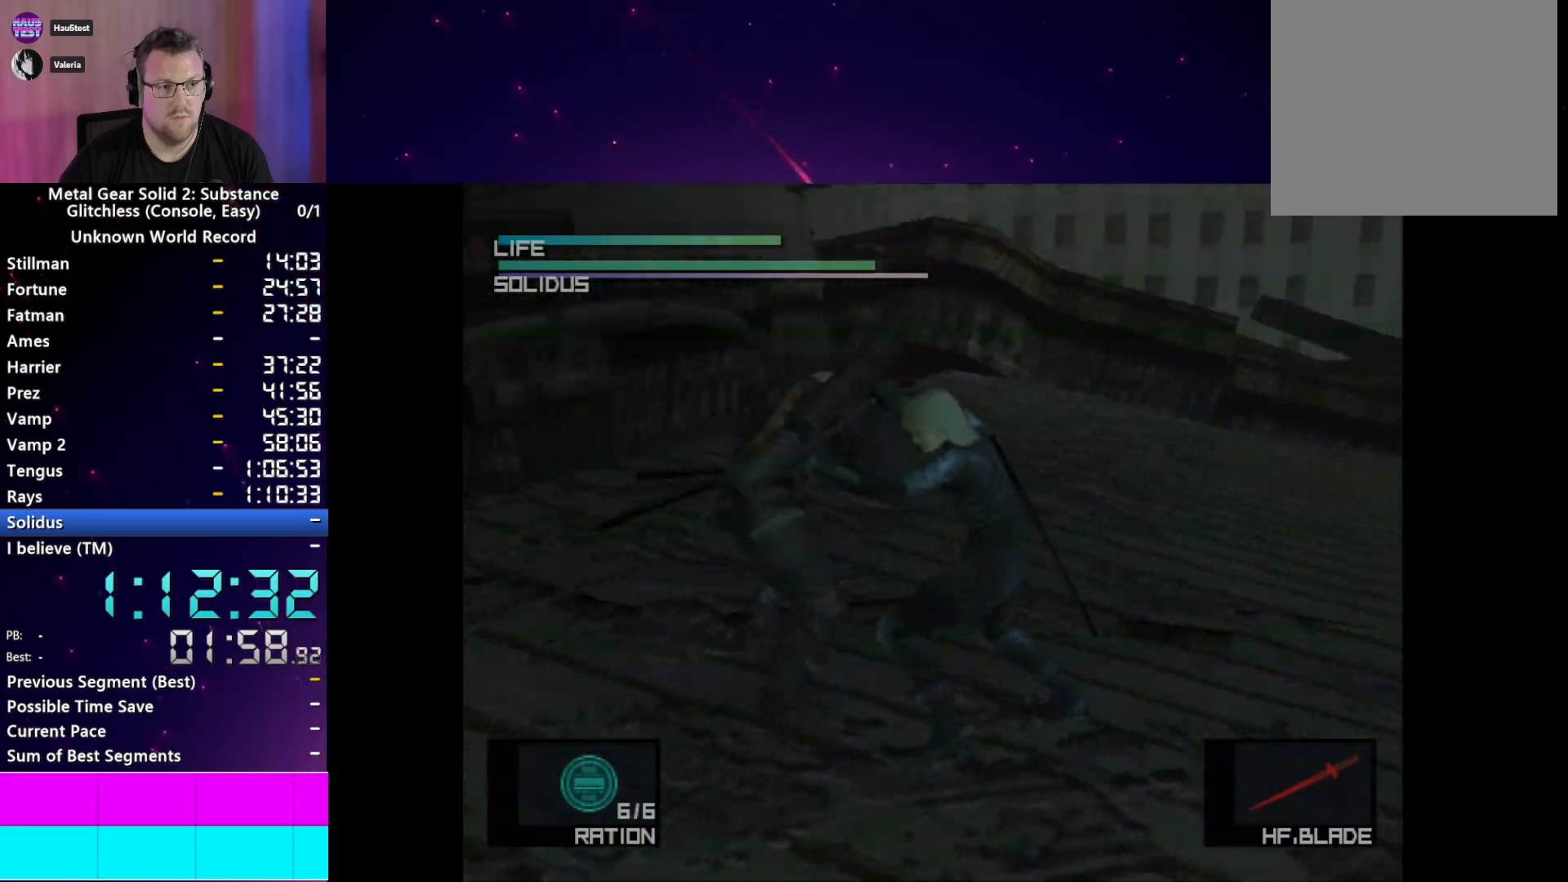
{"dt_ms": 500, "buttons": [], "left_stick": "center", "right_stick": "center", "events": [[33, "right_stick", "right"], [183, "right_stick", "left"], [350, "right_stick", "right"], [450, "right_stick", "center"]]}
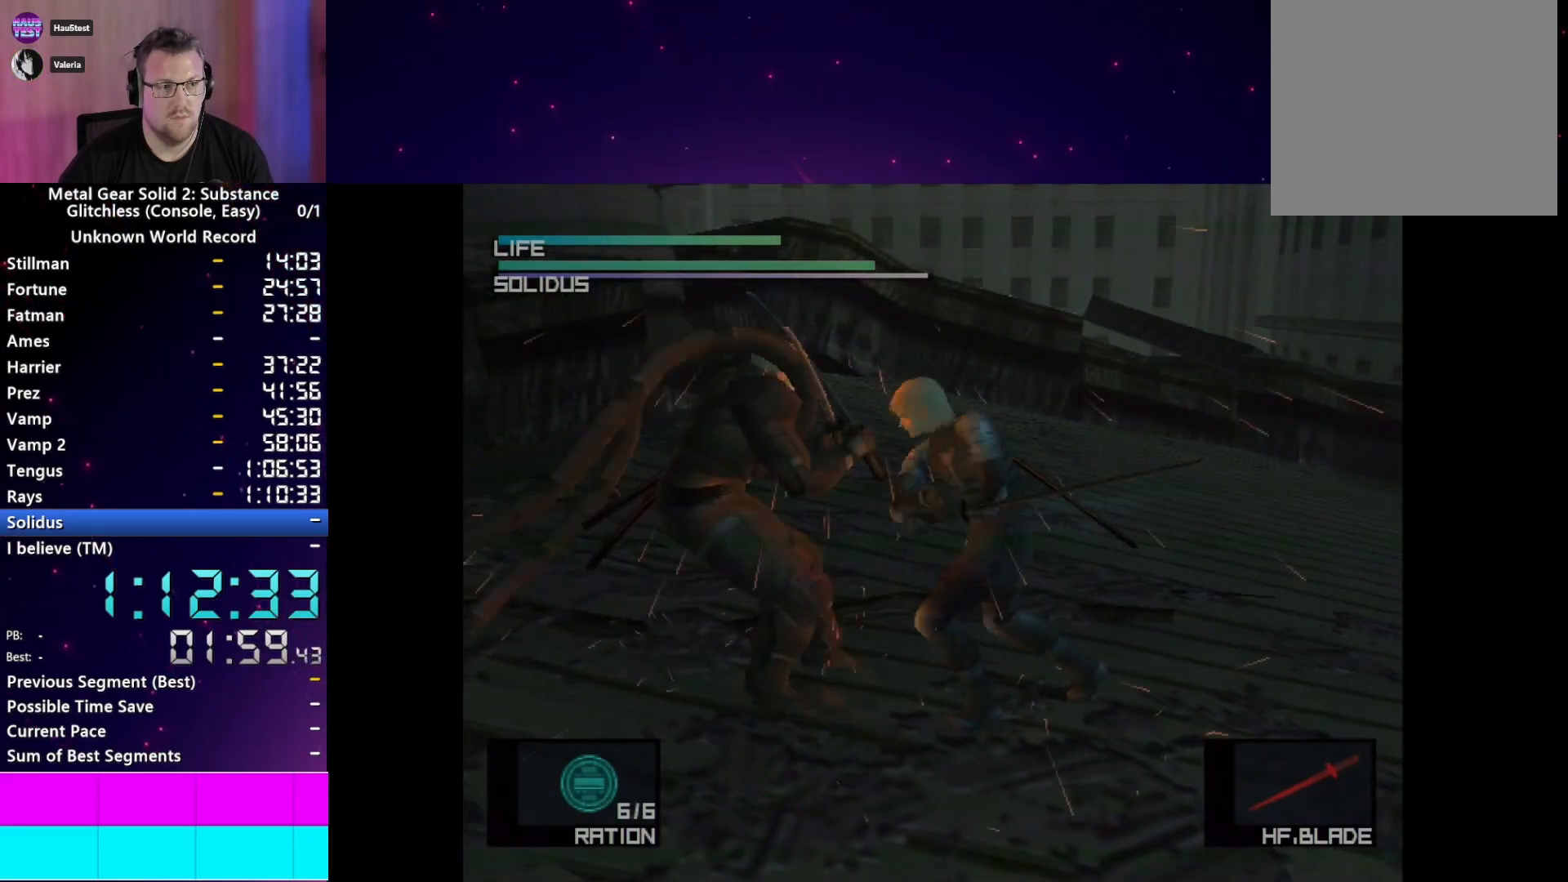
{"dt_ms": 1000, "buttons": [], "left_stick": "center", "right_stick": "down-left"}
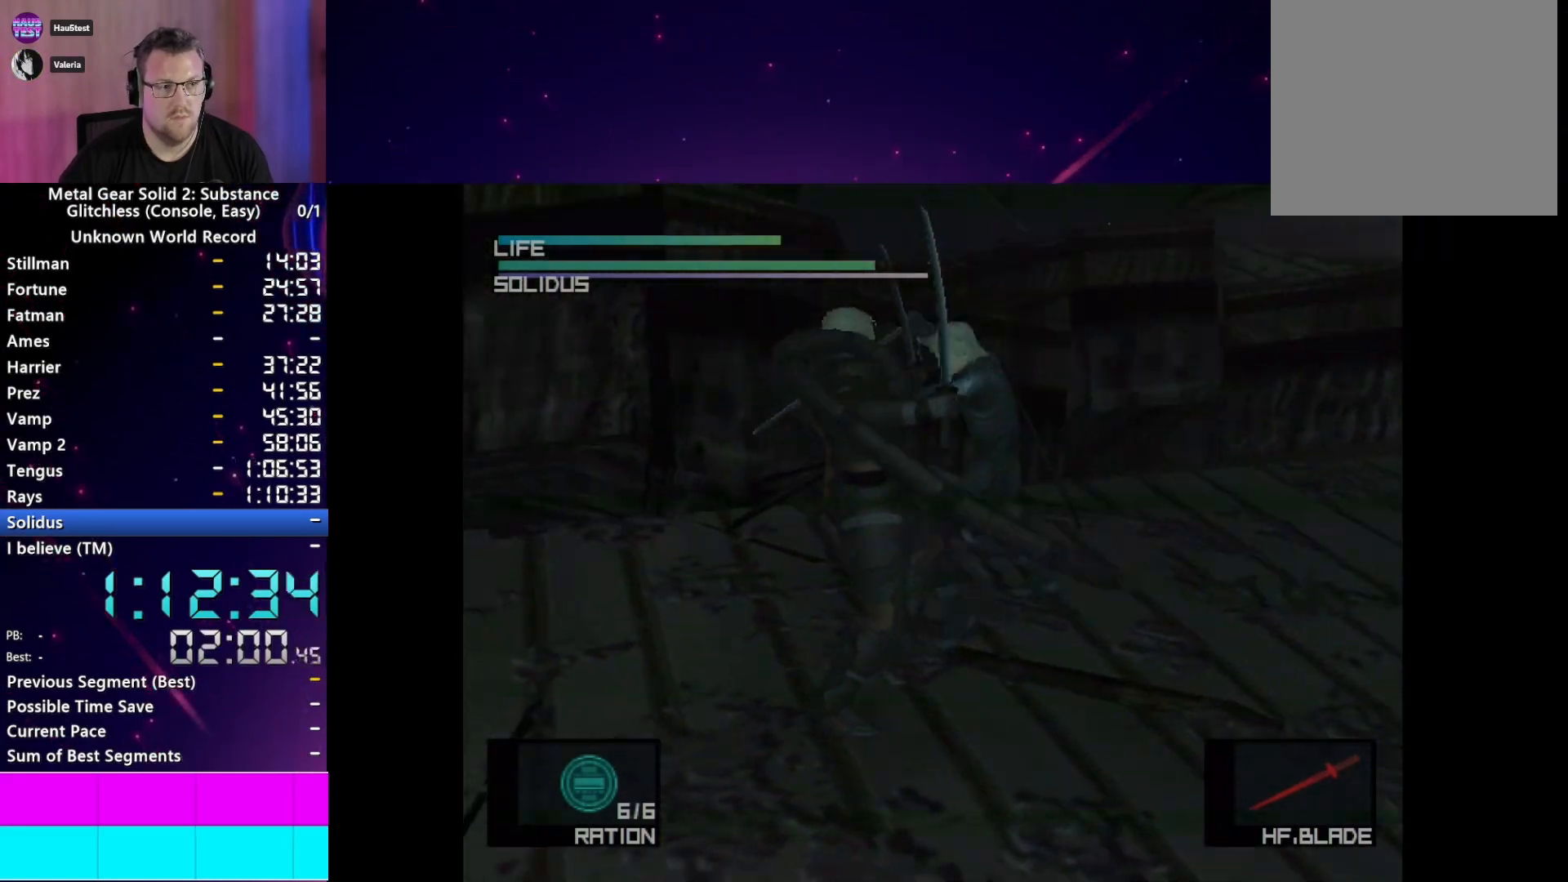
{"dt_ms": 500, "buttons": [], "left_stick": "center", "right_stick": "center", "events": [[17, "right_stick", "left"], [50, "right_stick", "right"], [150, "right_stick", "left"], [300, "right_stick", "right"], [400, "right_stick", "center"]]}
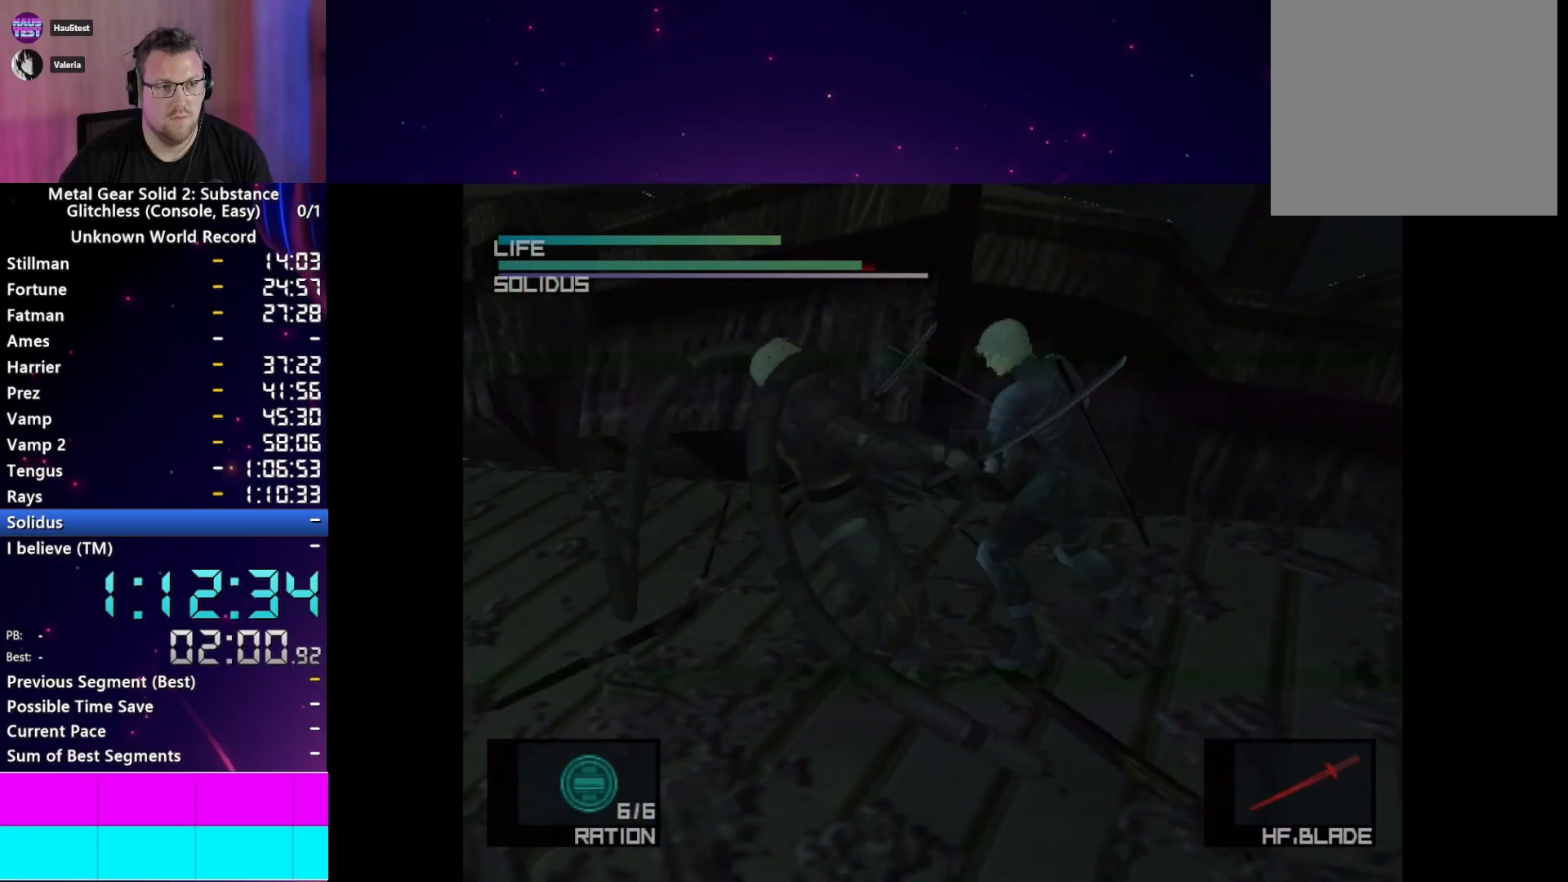
{"dt_ms": 1000, "buttons": [], "left_stick": "center", "right_stick": "center"}
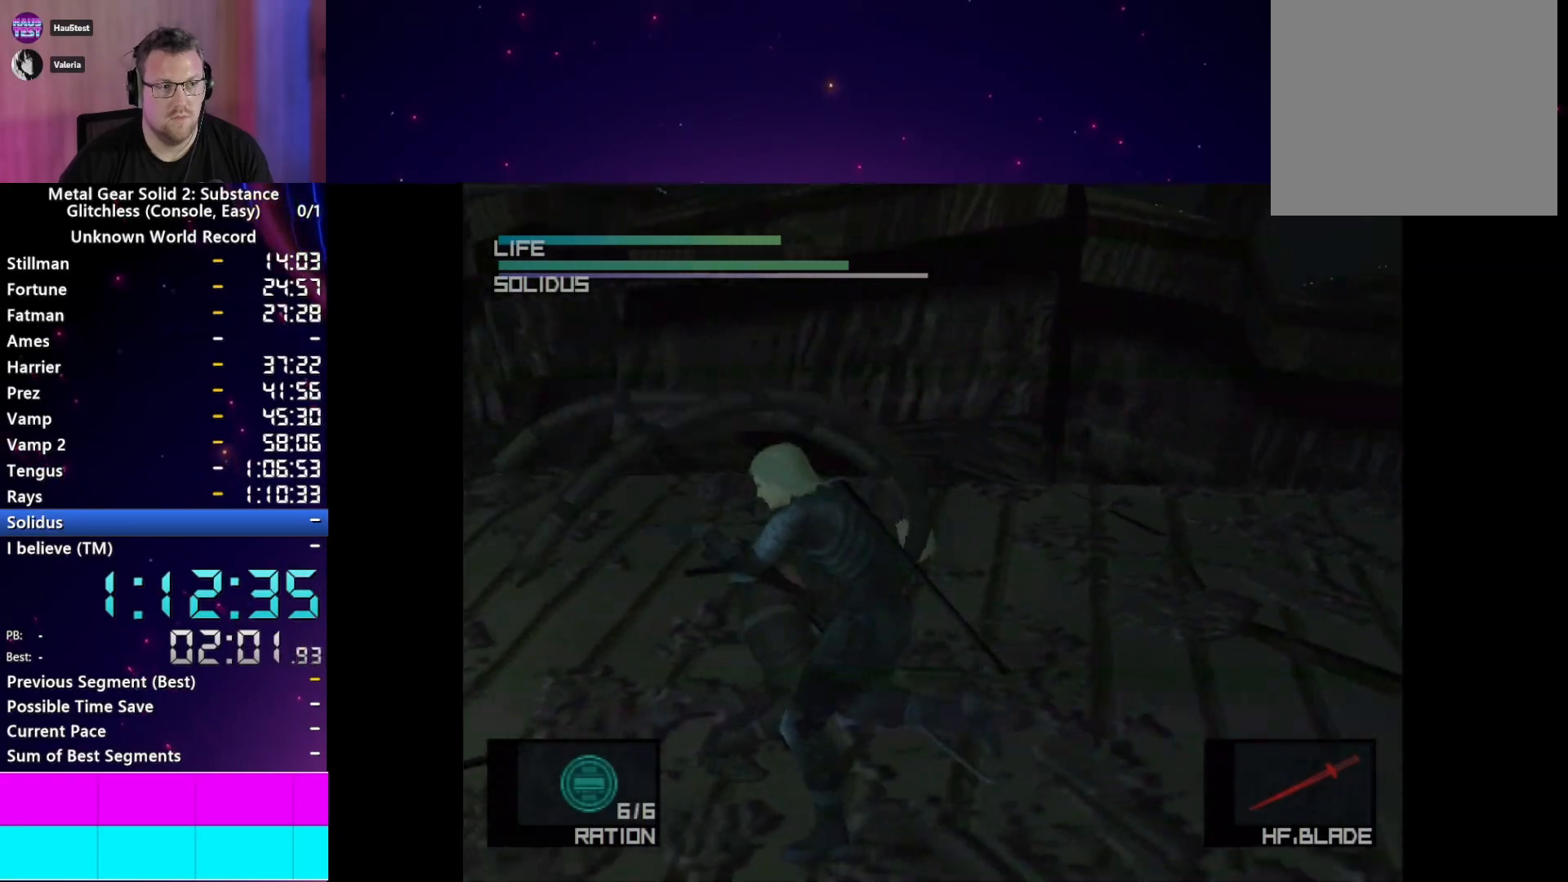
{"dt_ms": 500, "buttons": [], "left_stick": "center", "right_stick": "left", "events": [[283, "right_stick", "right"], [433, "right_stick", "left"]]}
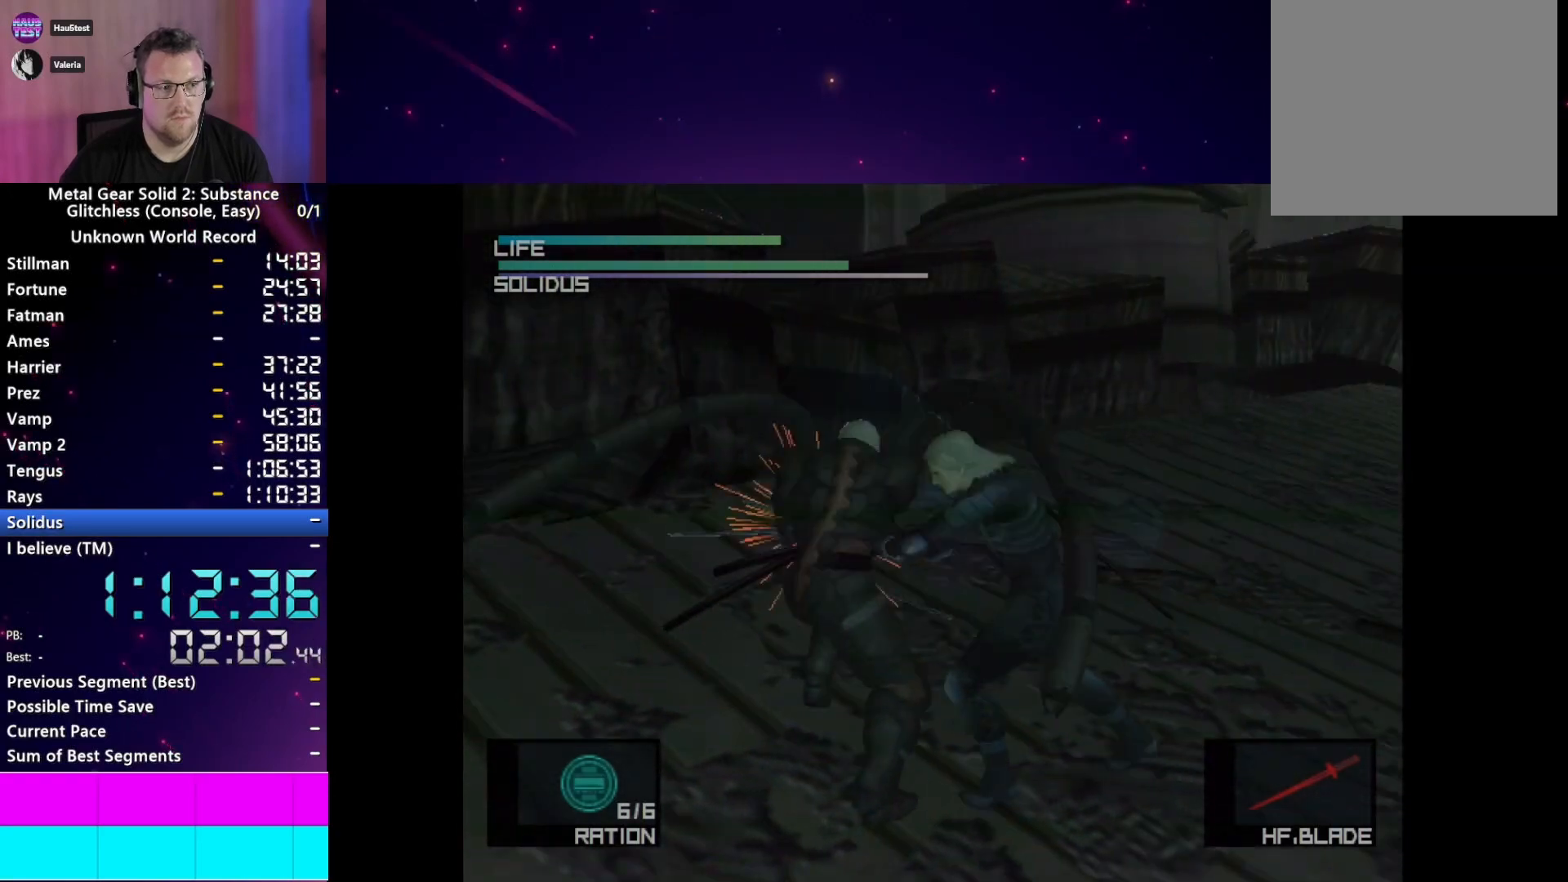
{"dt_ms": 500, "buttons": [], "left_stick": "center", "right_stick": "center", "events": [[133, "right_stick", "right"], [217, "right_stick", "center"]]}
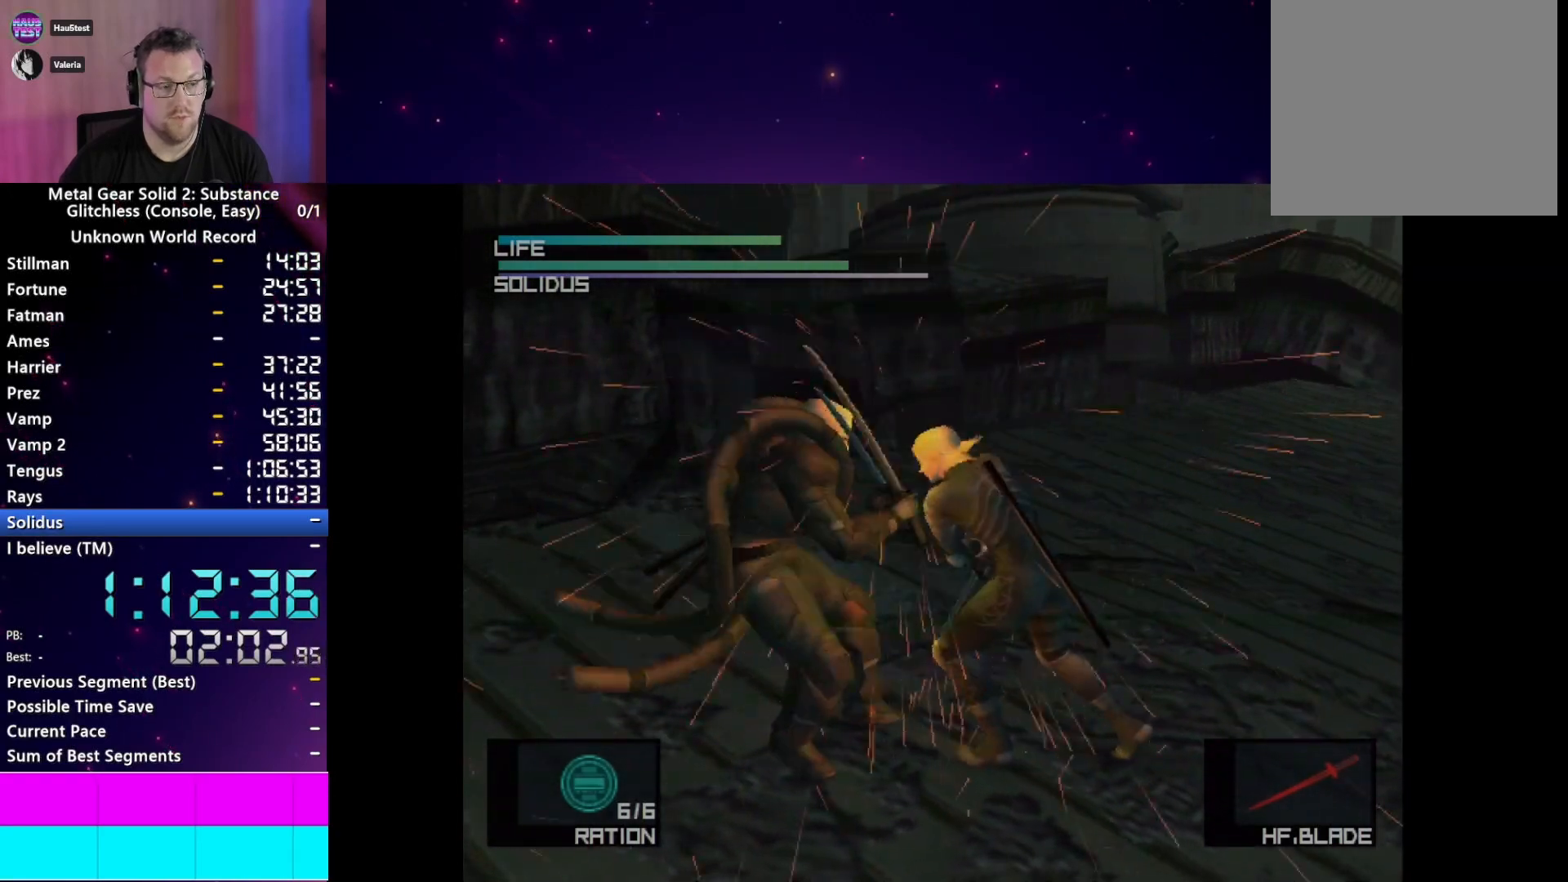
{"dt_ms": 500, "buttons": [], "left_stick": "left", "right_stick": "center"}
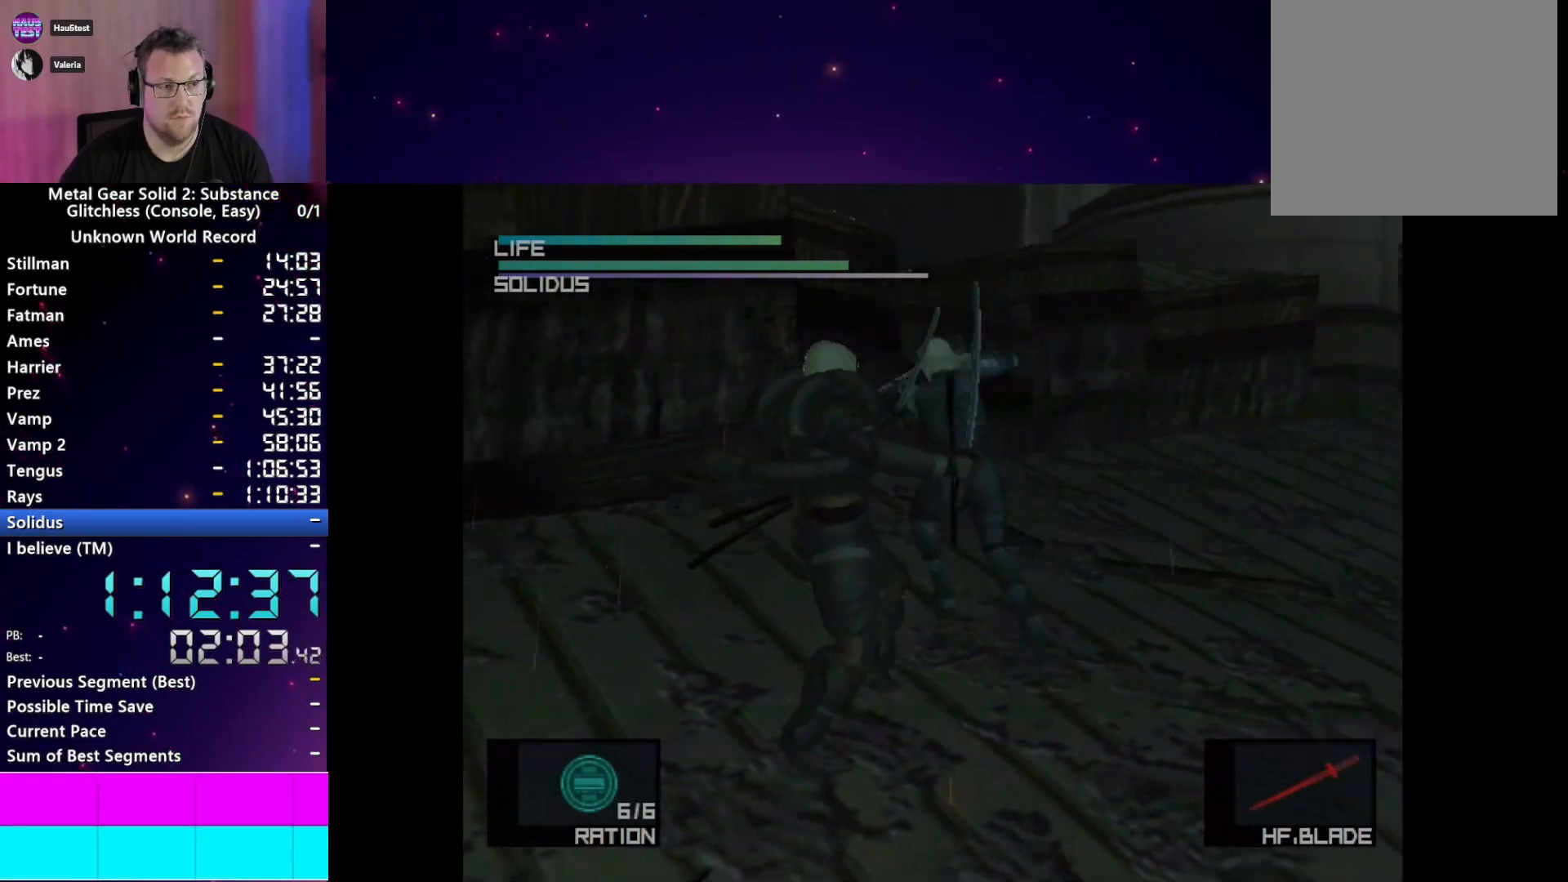
{"dt_ms": 500, "buttons": [], "left_stick": "center", "right_stick": "right", "events": [[83, "left_stick", "center"], [300, "right_stick", "left"], [450, "right_stick", "right"]]}
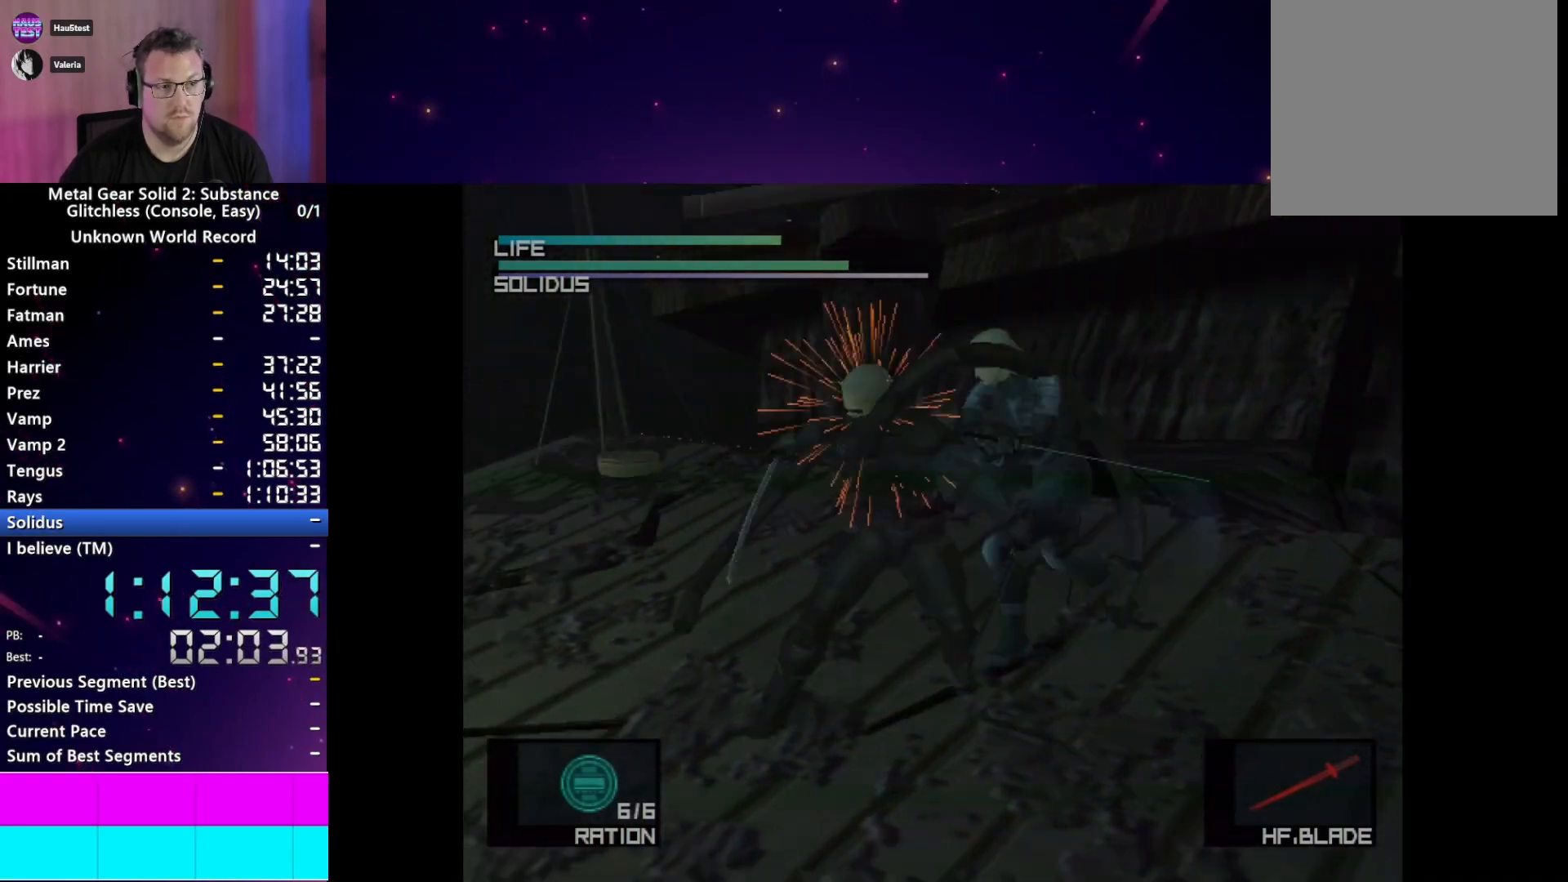
{"dt_ms": 500, "buttons": [], "left_stick": "center", "right_stick": "center", "events": [[50, "right_stick", "left"], [200, "right_stick", "right"], [250, "right_stick", "center"]]}
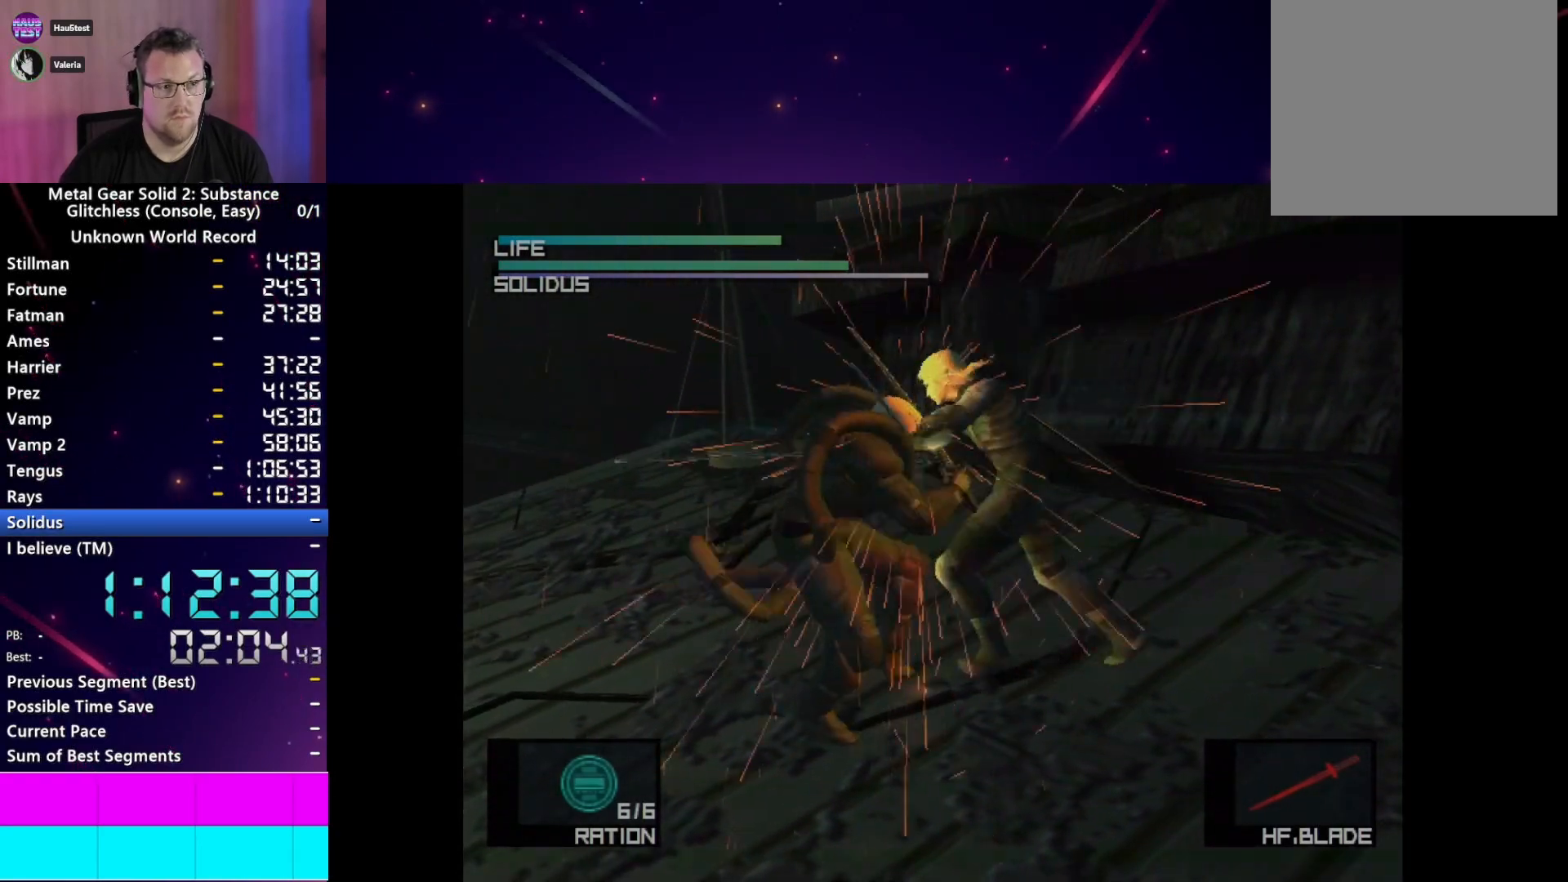
{"dt_ms": 500, "buttons": ["L1"], "left_stick": "center", "right_stick": "center", "events": [[33, "left_stick", "down-left"], [150, "left_stick", "center"], [233, "L1", "down"]]}
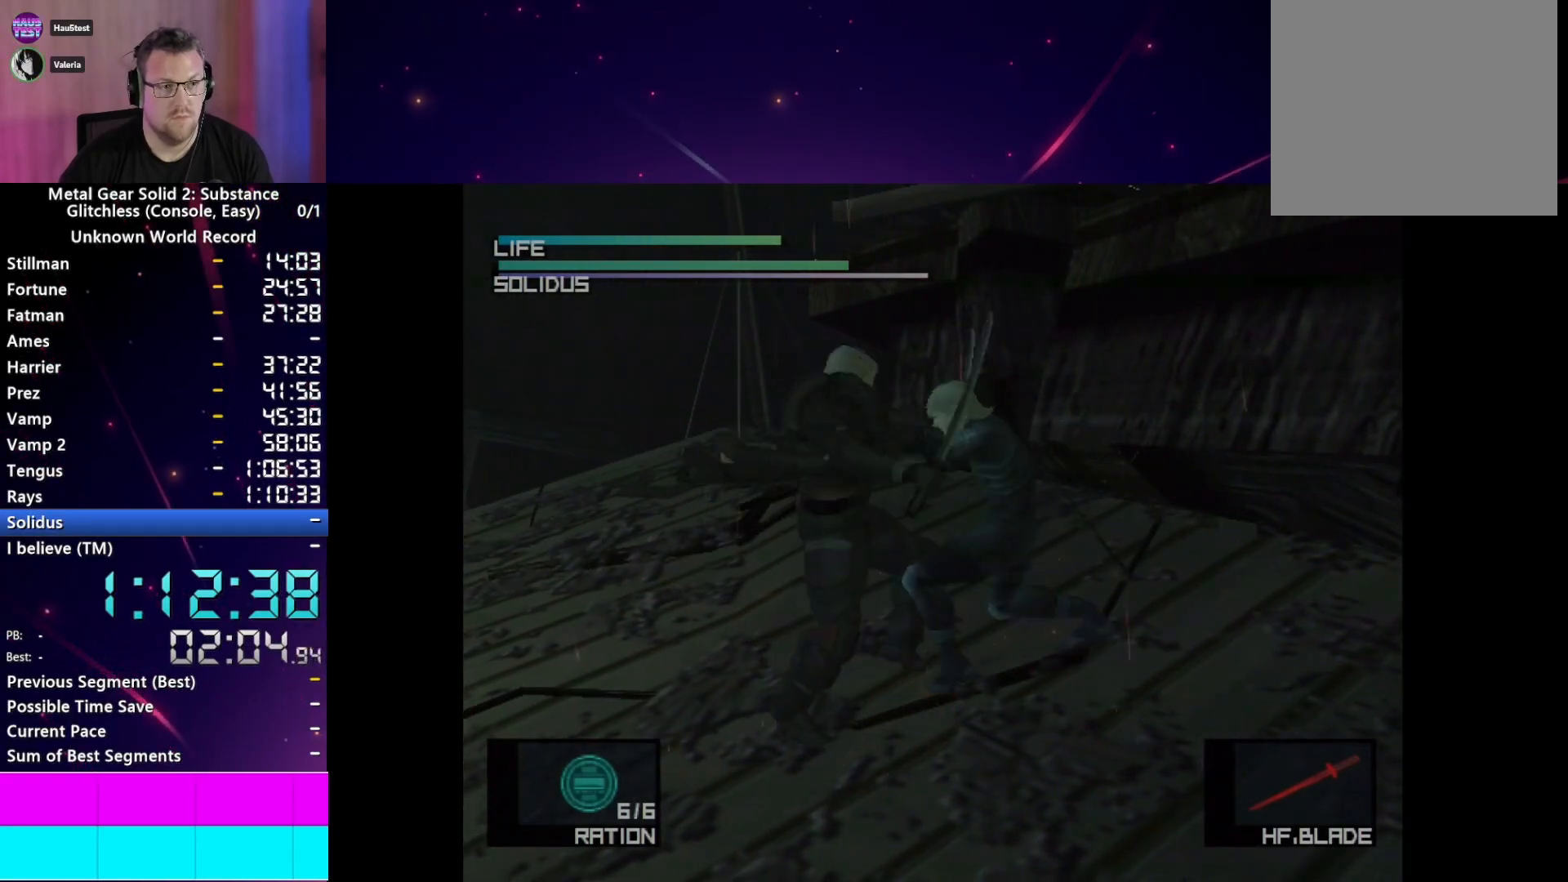
{"dt_ms": 500, "buttons": ["L1"], "left_stick": "center", "right_stick": "center", "events": []}
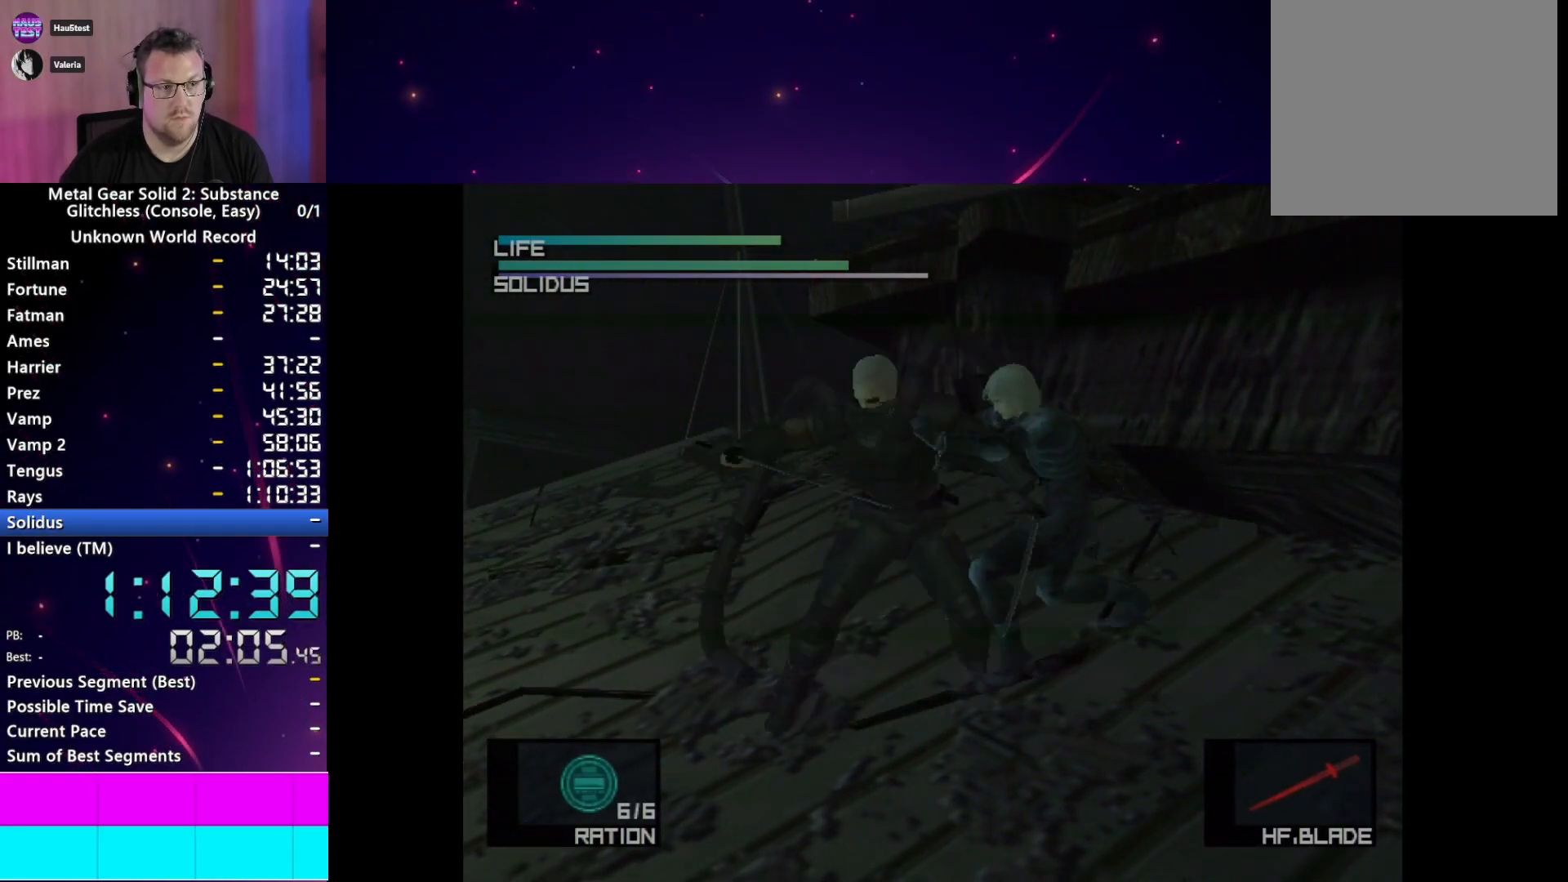
{"dt_ms": 500, "buttons": [], "left_stick": "left", "right_stick": "center", "events": [[350, "L1", "up"], [367, "left_stick", "left"]]}